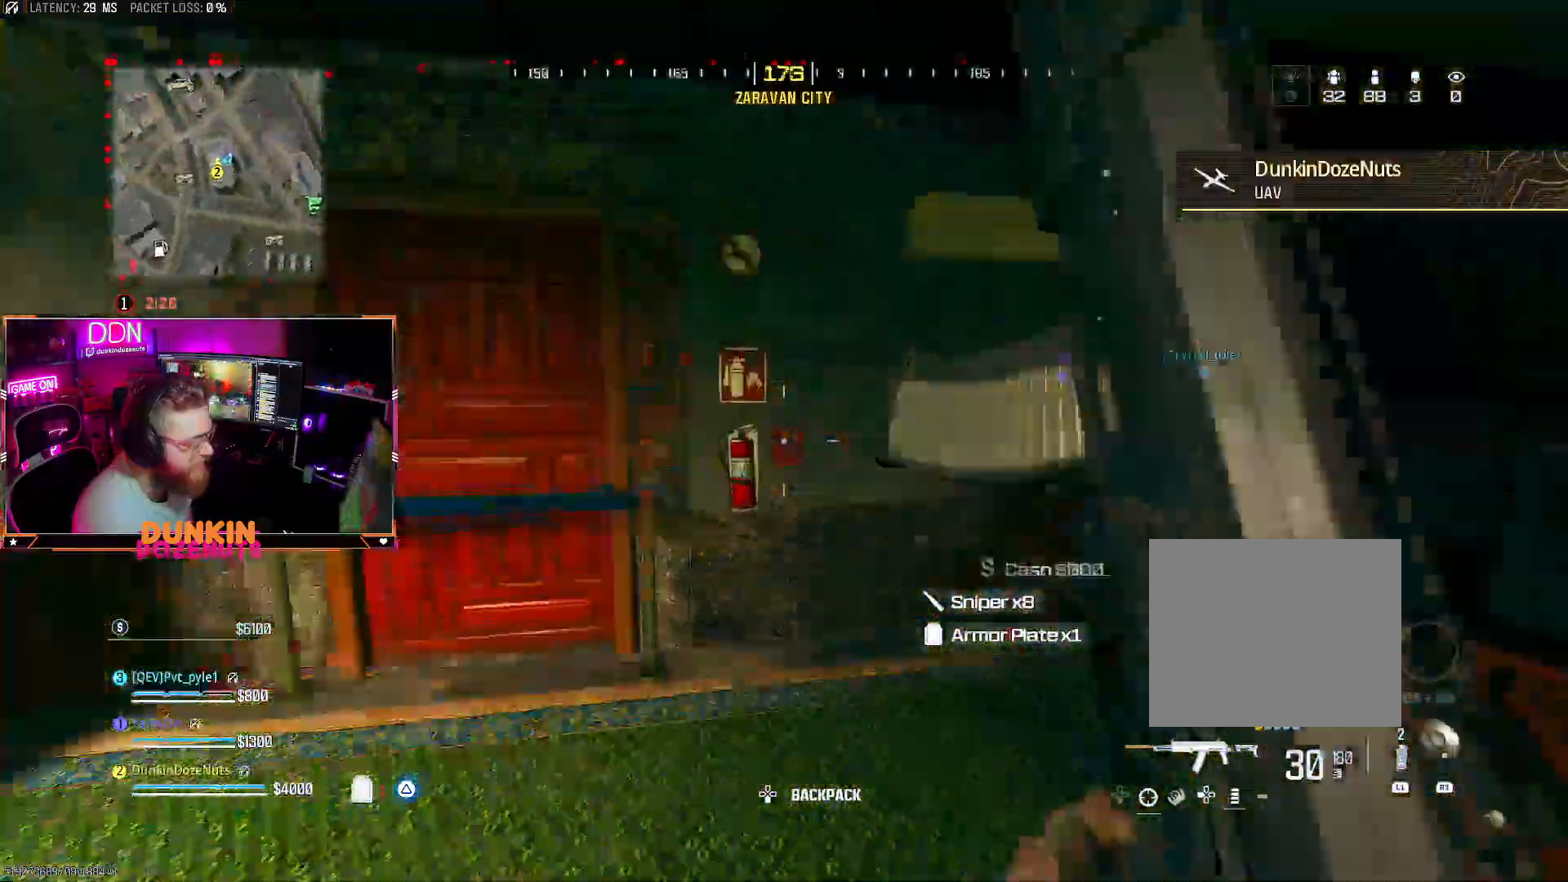
Gameplay with a controller (PlayStation layout); each line is a JSON object with the inputs held at the frame after it (dt_ms = milliseconds from this image to that frame). "events" lists button and stick changes between this image and that frame as [ms after this image, input, new state], when the widget could be followed in between. Not read: R3.
{"dt_ms": 500, "buttons": ["TRIANGLE"], "left_stick": "up-right", "right_stick": "right", "events": [[33, "left_stick", "right"], [167, "left_stick", "up-right"], [183, "right_stick", "center"], [300, "TRIANGLE", "down"], [317, "right_stick", "right"], [400, "L3", "down"], [483, "L3", "up"]]}
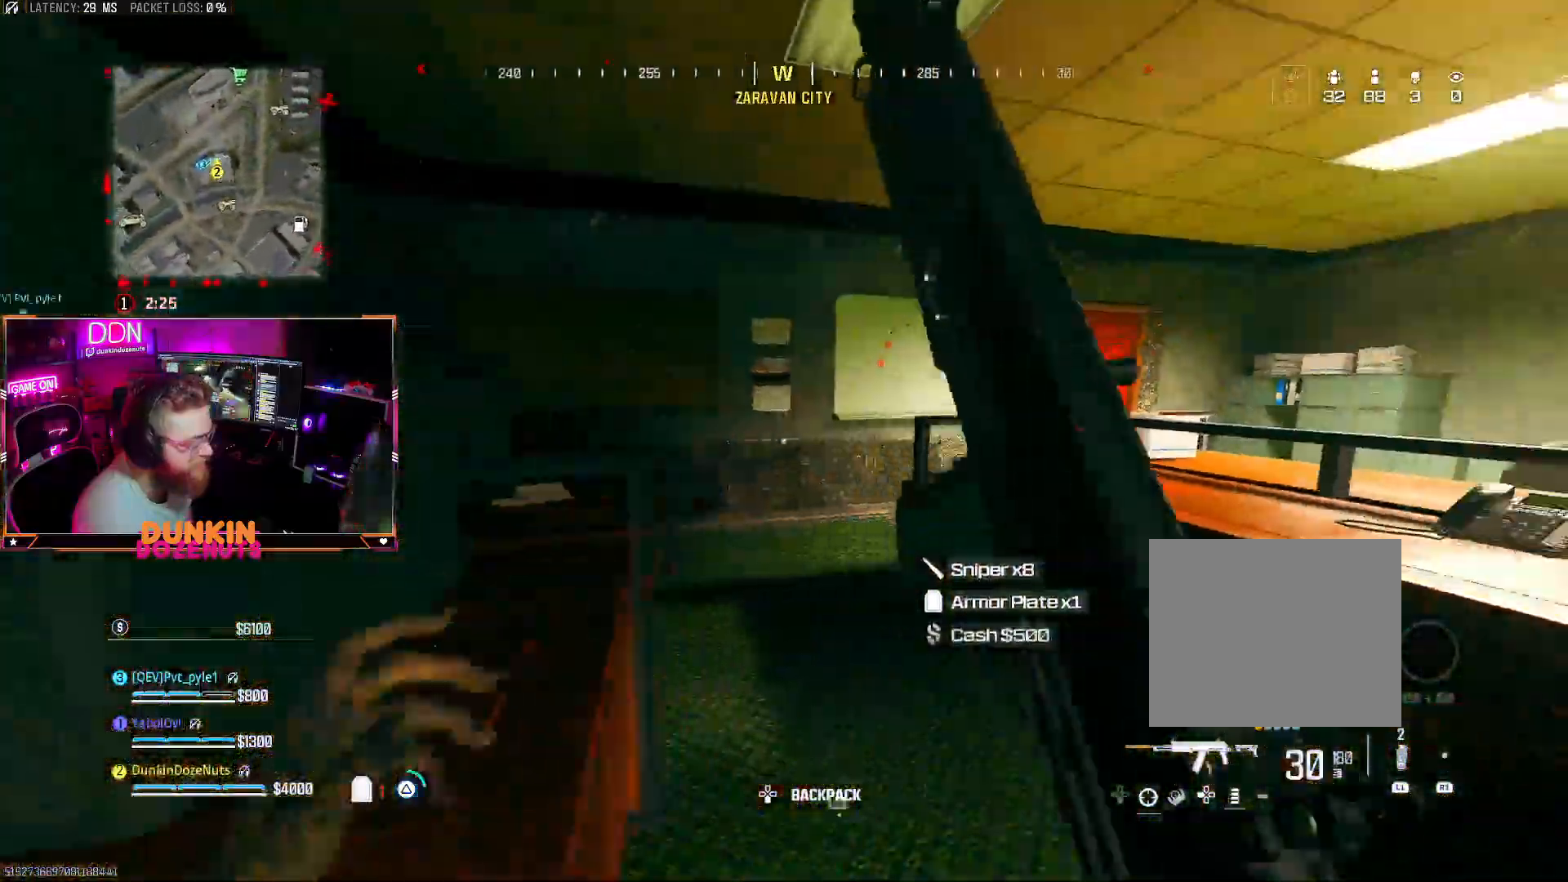
{"dt_ms": 500, "buttons": [], "left_stick": "up-right", "right_stick": "right", "events": [[33, "right_stick", "center"], [67, "left_stick", "up"], [100, "L3", "down"], [133, "right_stick", "left"], [217, "L3", "up"], [217, "right_stick", "center"], [300, "L3", "down"], [333, "right_stick", "right"], [433, "L3", "up"], [467, "left_stick", "up-right"], [500, "TRIANGLE", "up"]]}
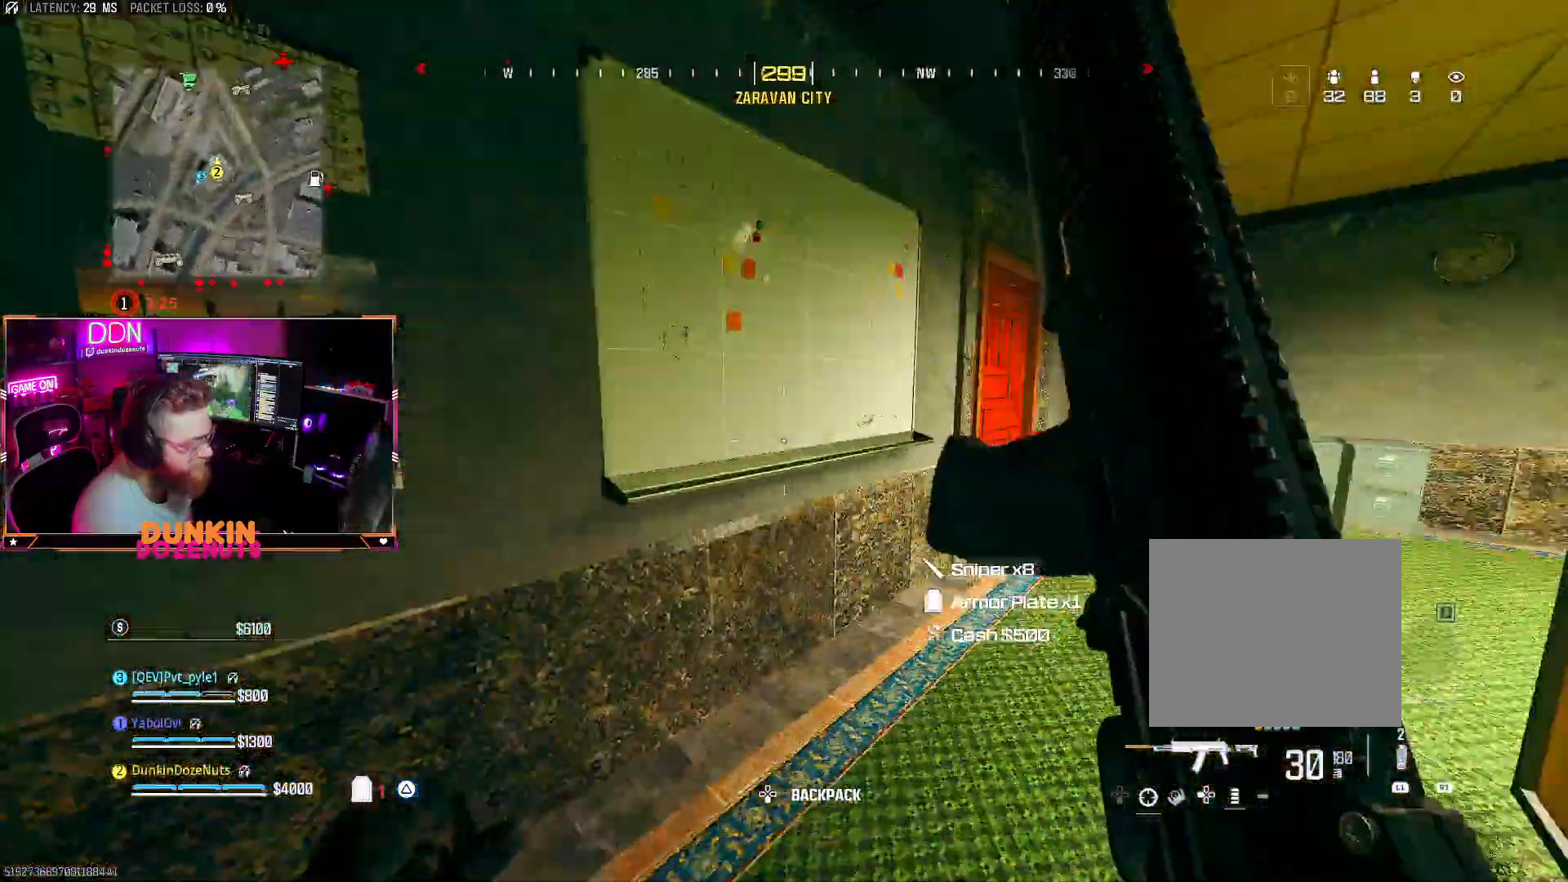
{"dt_ms": 500, "buttons": ["L3"], "left_stick": "up", "right_stick": "left", "events": [[33, "L3", "down"], [133, "right_stick", "center"], [150, "L3", "up"], [233, "L3", "down"], [233, "left_stick", "up"], [333, "right_stick", "left"], [367, "L3", "up"], [467, "L3", "down"]]}
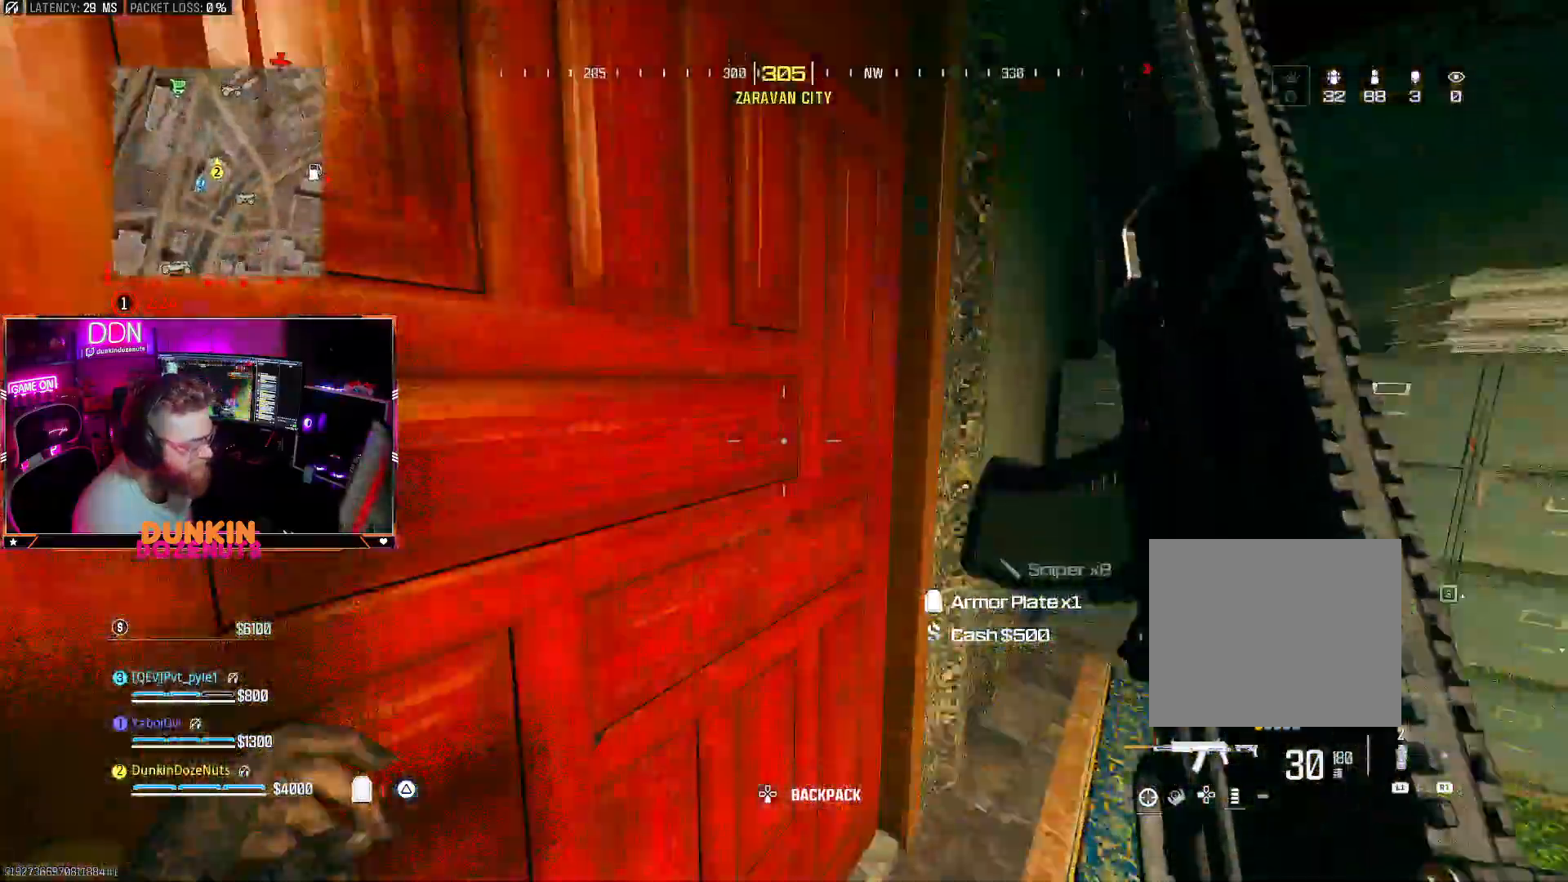
{"dt_ms": 500, "buttons": ["TRIANGLE", "L3"], "left_stick": "up", "right_stick": "left", "events": [[83, "L3", "up"], [183, "L3", "down"], [200, "right_stick", "center"], [283, "TRIANGLE", "down"], [300, "L3", "up"], [333, "right_stick", "left"], [367, "L3", "down"]]}
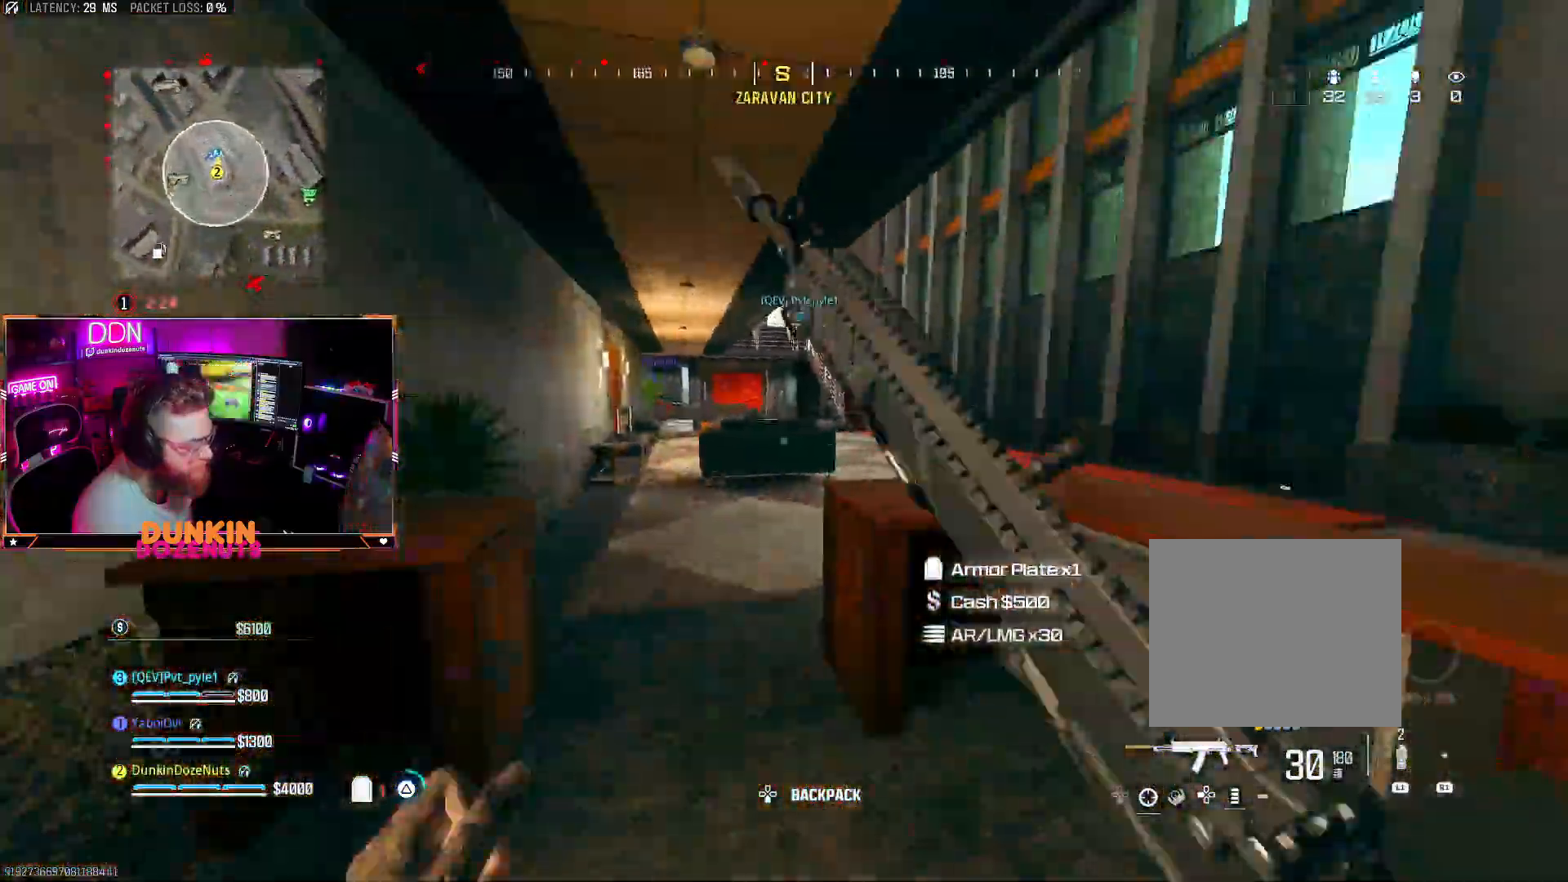
{"dt_ms": 500, "buttons": ["CIRCLE"], "left_stick": "up", "right_stick": "right", "events": [[17, "L3", "up"], [67, "TRIANGLE", "up"], [67, "right_stick", "center"], [100, "L3", "down"], [200, "right_stick", "right"], [233, "CIRCLE", "down"], [233, "L3", "up"], [317, "L3", "down"], [483, "L3", "up"]]}
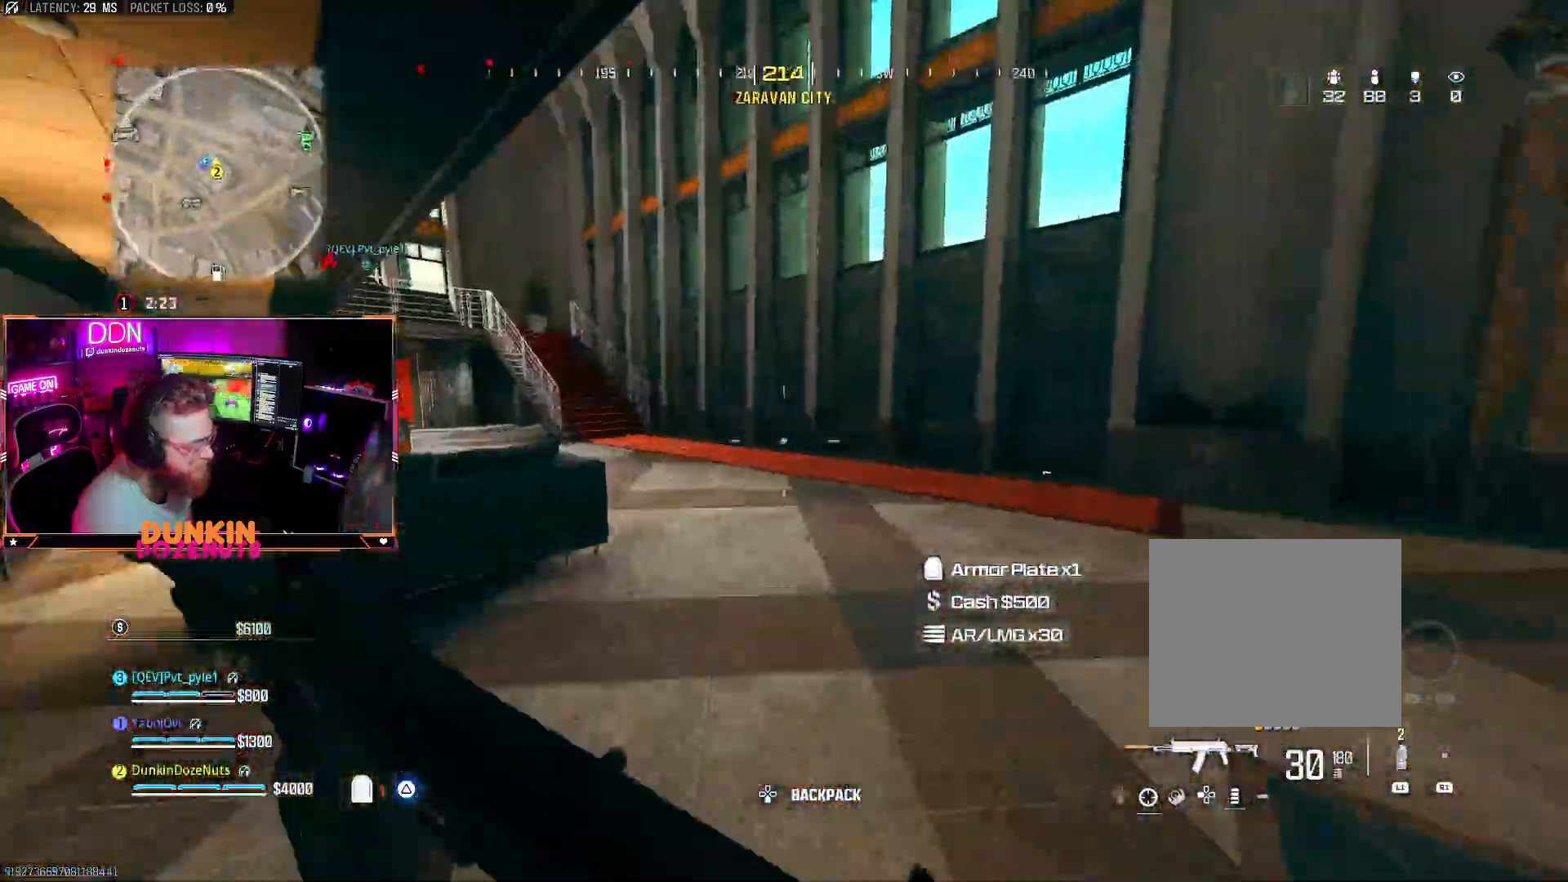
{"dt_ms": 500, "buttons": [], "left_stick": "up-left", "right_stick": "left", "events": [[50, "L3", "down"], [100, "right_stick", "center"], [150, "right_stick", "left"], [167, "CIRCLE", "up"], [183, "TRIANGLE", "down"], [200, "L3", "up"], [367, "CROSS", "down"], [383, "right_stick", "center"], [450, "CROSS", "up"], [467, "left_stick", "up-left"], [467, "right_stick", "left"], [500, "TRIANGLE", "up"]]}
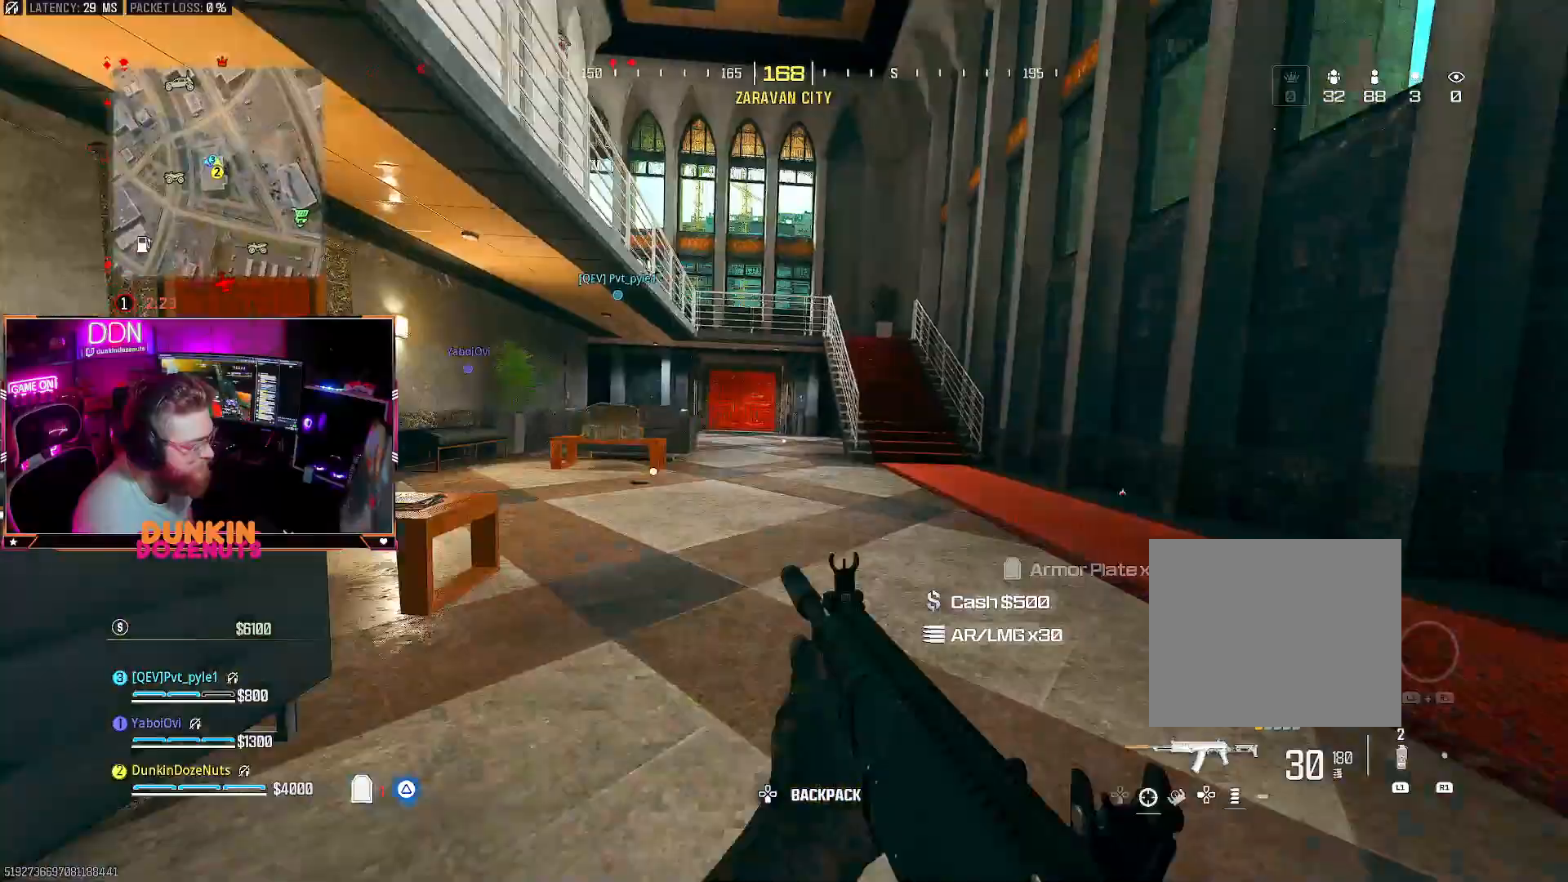
{"dt_ms": 500, "buttons": ["L3"], "left_stick": "up-right", "right_stick": "center", "events": [[17, "TRIANGLE", "down"], [83, "L3", "down"], [183, "right_stick", "center"], [250, "L3", "up"], [250, "right_stick", "right"], [267, "left_stick", "up"], [333, "CROSS", "down"], [333, "right_stick", "down-right"], [383, "L3", "down"], [417, "left_stick", "up-right"], [433, "CROSS", "up"], [433, "TRIANGLE", "up"], [483, "right_stick", "center"]]}
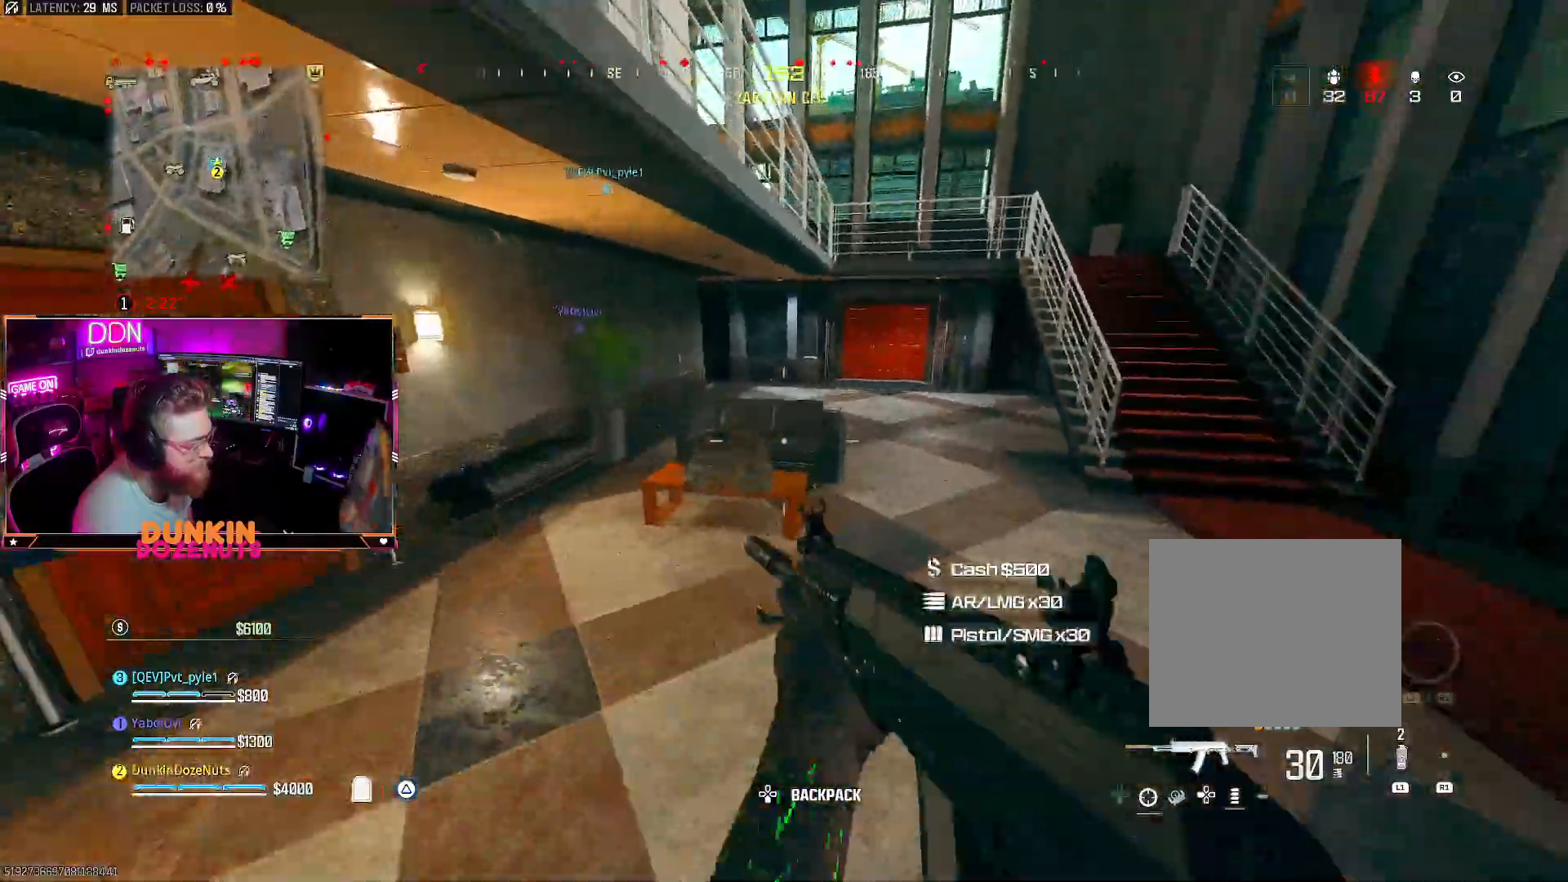
{"dt_ms": 500, "buttons": ["TRIANGLE", "L3"], "left_stick": "up-right", "right_stick": "center", "events": [[150, "right_stick", "right"], [183, "L3", "up"], [267, "L3", "down"], [317, "right_stick", "center"], [433, "L3", "up"], [467, "TRIANGLE", "down"], [500, "L3", "down"]]}
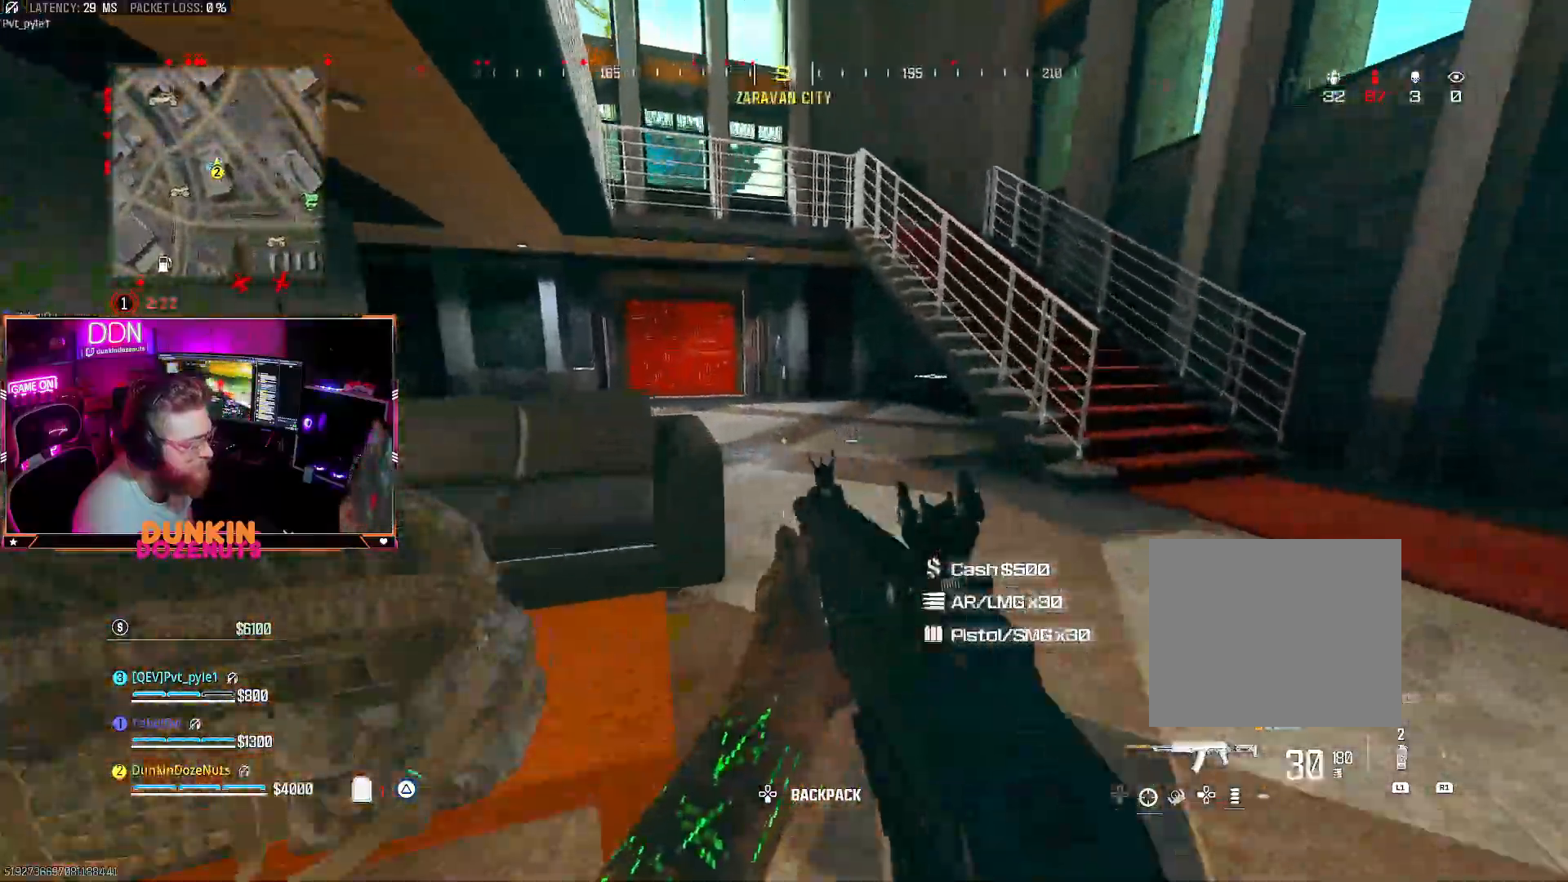
{"dt_ms": 500, "buttons": ["L3"], "left_stick": "up", "right_stick": "up", "events": [[33, "TRIANGLE", "up"], [133, "L3", "up"], [200, "L3", "down"], [233, "right_stick", "left"], [267, "TRIANGLE", "down"], [350, "L3", "up"], [350, "TRIANGLE", "up"], [350, "left_stick", "up"], [400, "right_stick", "center"], [433, "L3", "down"], [500, "right_stick", "up"]]}
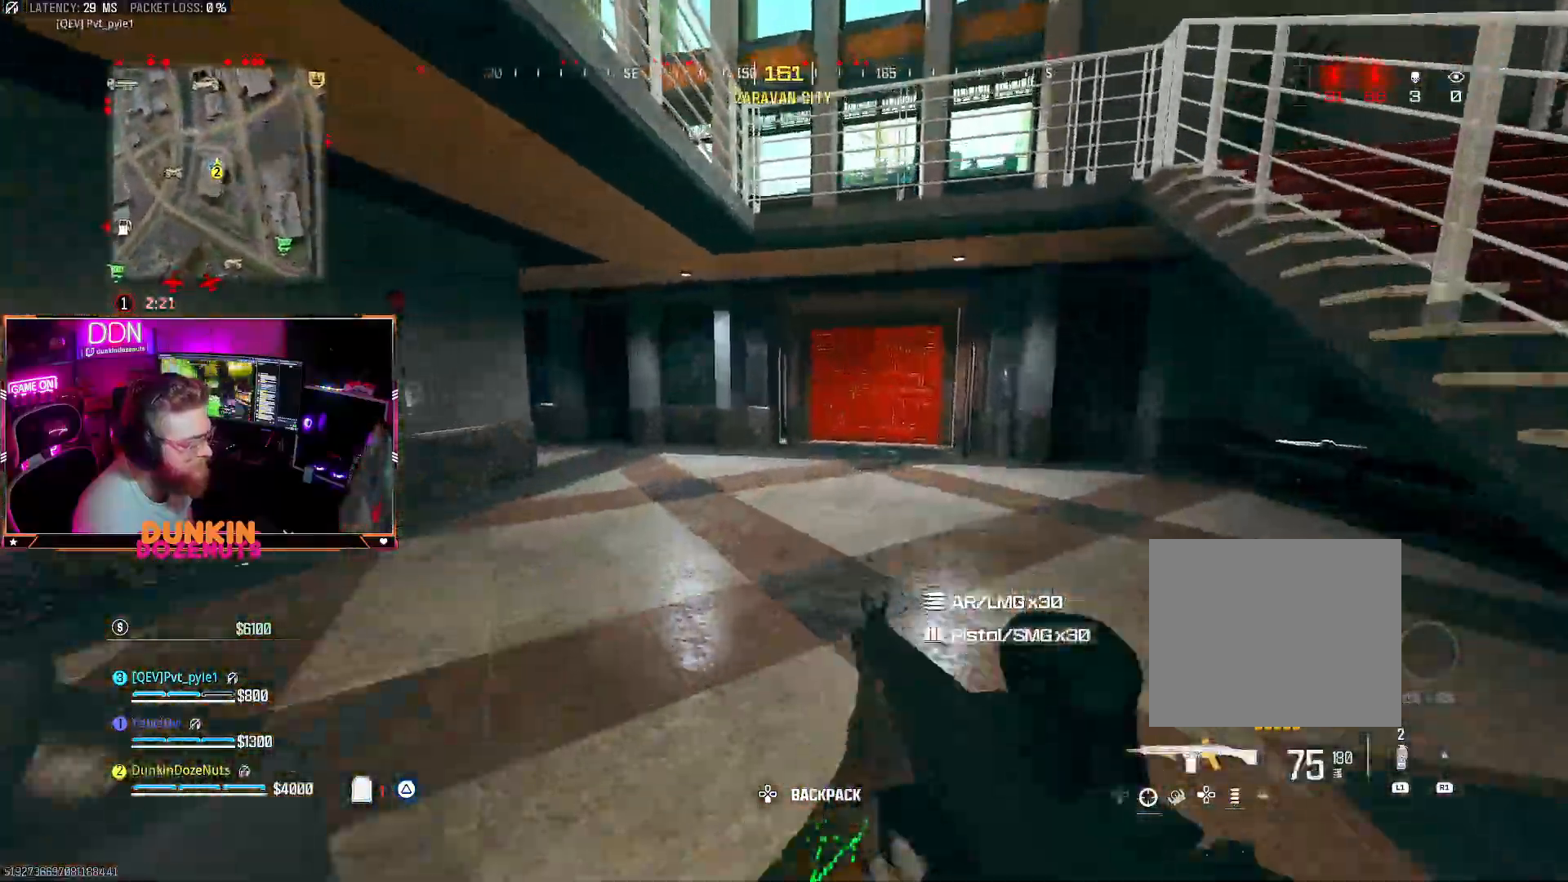
{"dt_ms": 500, "buttons": ["CROSS"], "left_stick": "up", "right_stick": "center", "events": [[33, "CIRCLE", "down"], [67, "L3", "up"], [150, "right_stick", "center"], [167, "L3", "down"], [317, "L3", "up"], [467, "CIRCLE", "up"], [500, "CROSS", "down"]]}
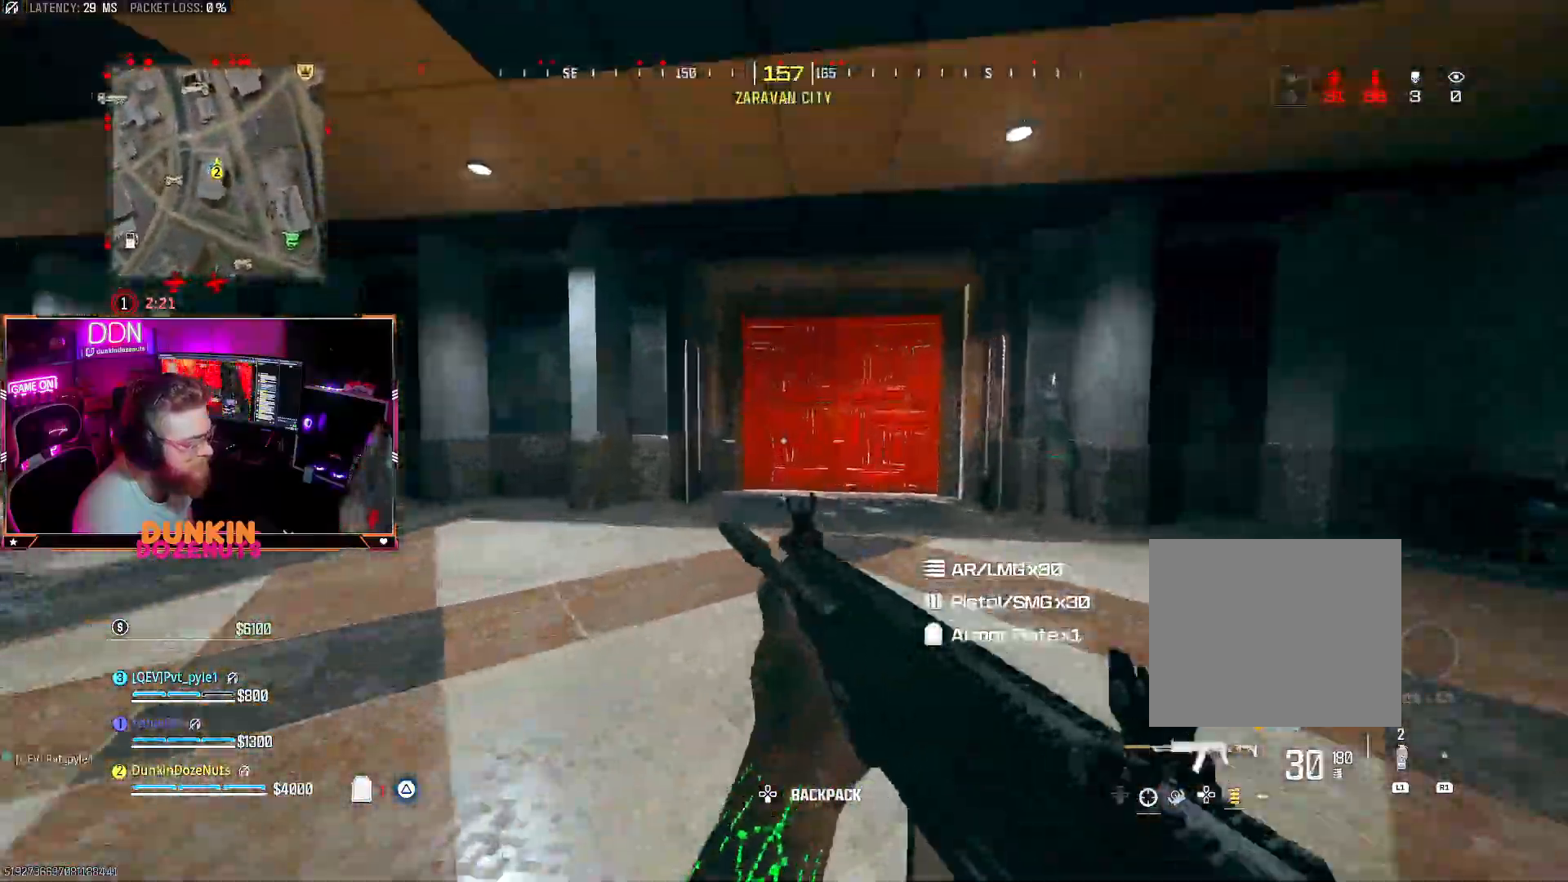
{"dt_ms": 500, "buttons": ["L3"], "left_stick": "up", "right_stick": "center", "events": [[33, "L3", "down"], [150, "CROSS", "up"], [150, "TRIANGLE", "down"], [150, "right_stick", "right"], [167, "L3", "up"], [233, "L3", "down"], [267, "TRIANGLE", "up"], [267, "right_stick", "center"], [367, "L3", "up"], [433, "L3", "down"]]}
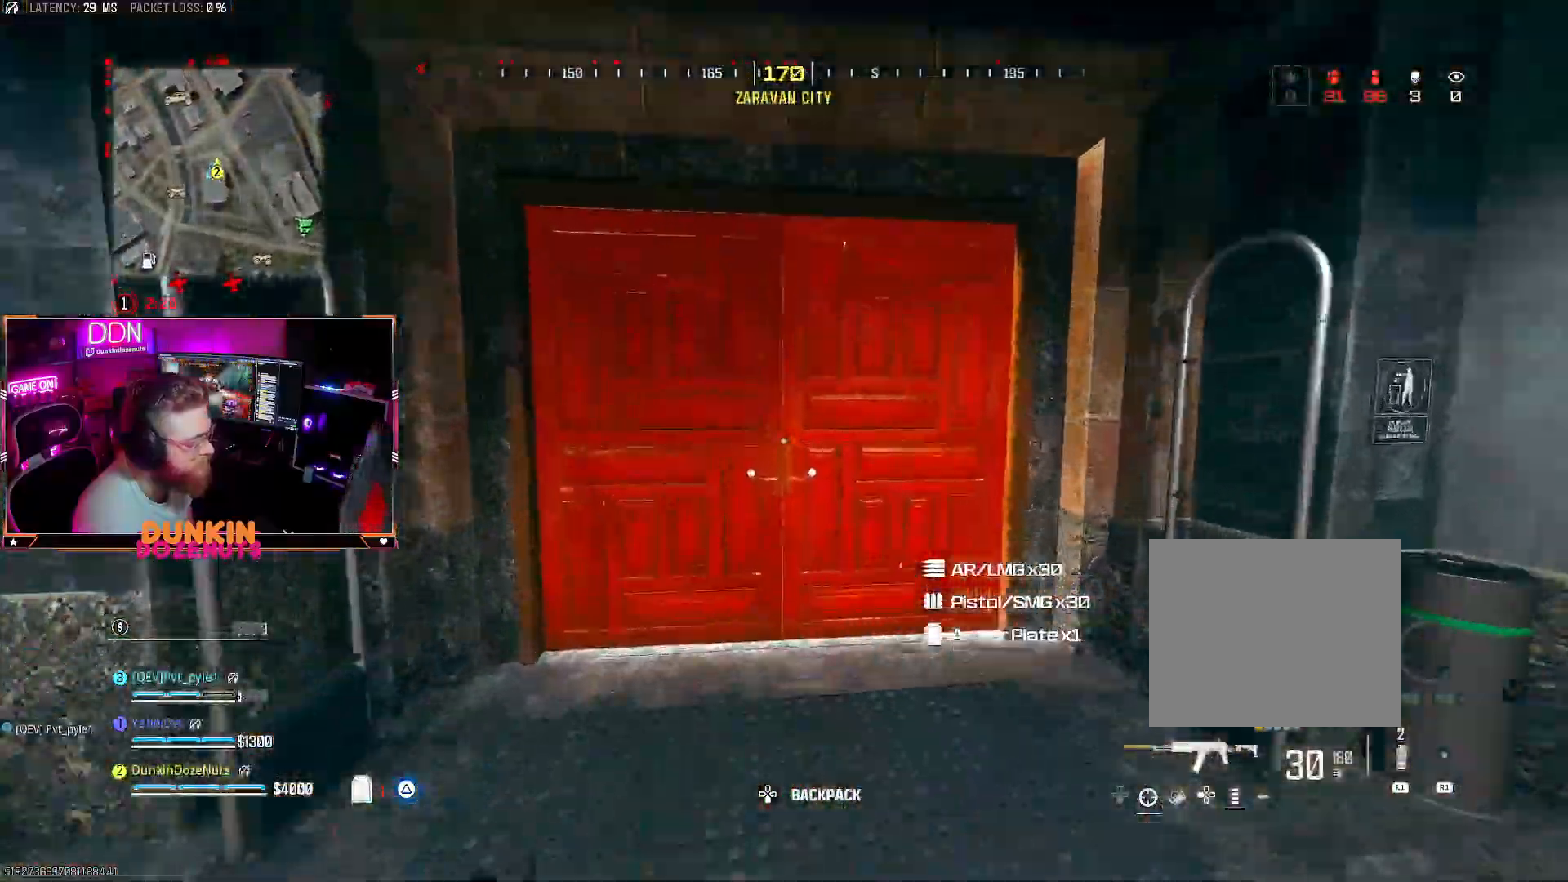
{"dt_ms": 500, "buttons": ["TRIANGLE", "L3"], "left_stick": "up", "right_stick": "left", "events": [[83, "L3", "up"], [167, "L3", "down"], [300, "L3", "up"], [367, "L3", "down"], [367, "right_stick", "left"], [483, "TRIANGLE", "down"]]}
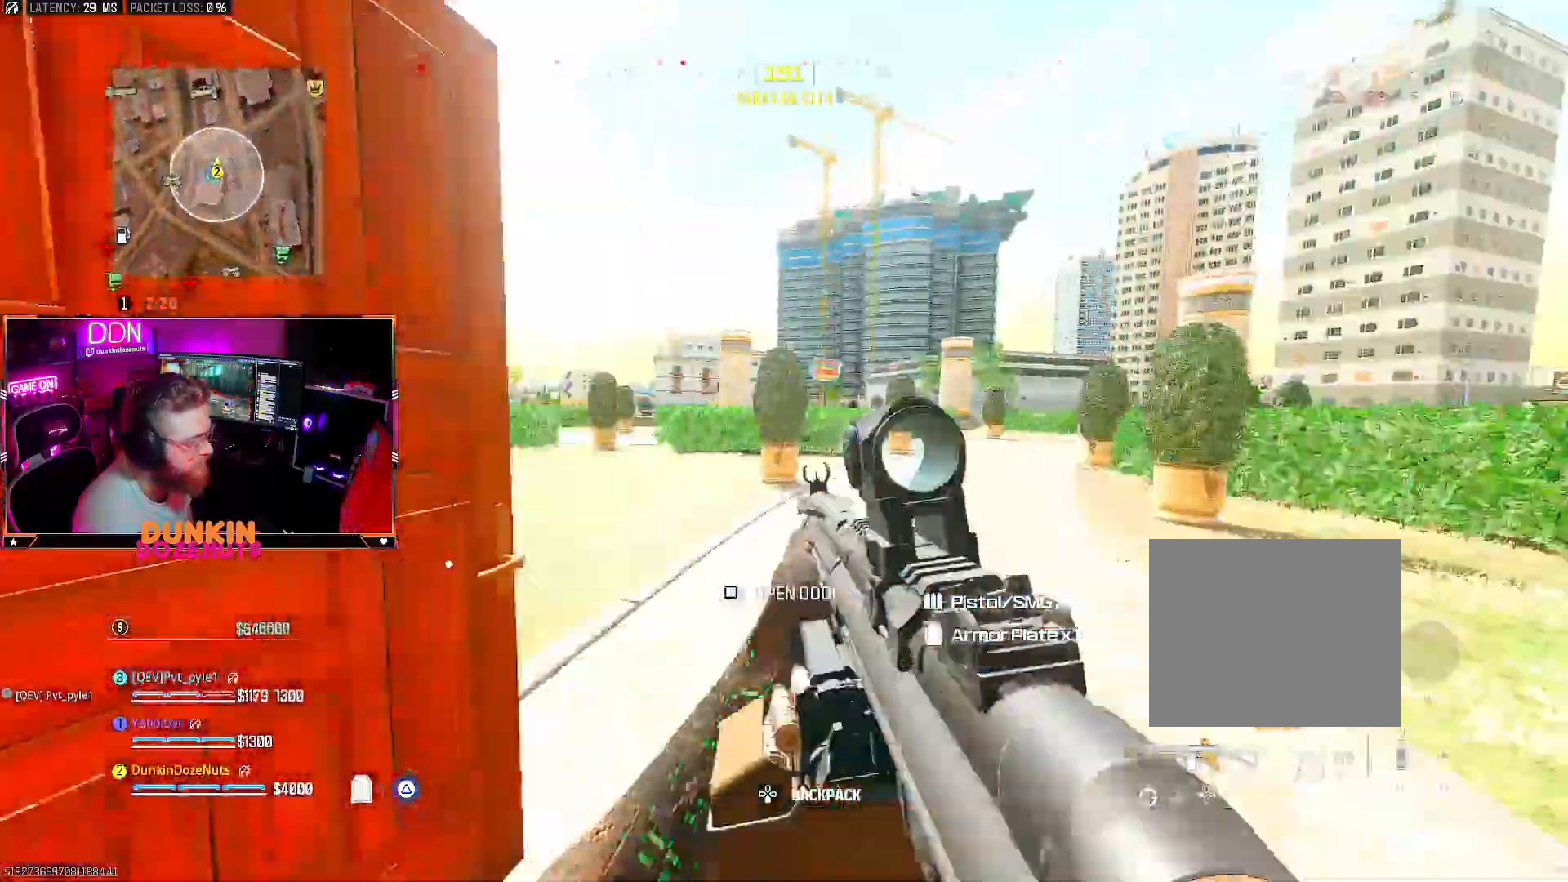
{"dt_ms": 500, "buttons": ["CIRCLE"], "left_stick": "up", "right_stick": "center", "events": [[17, "L3", "up"], [17, "right_stick", "center"], [83, "L3", "down"], [117, "TRIANGLE", "up"], [183, "right_stick", "left"], [233, "L3", "up"], [300, "right_stick", "center"], [317, "L3", "down"], [350, "CIRCLE", "down"], [467, "L3", "up"]]}
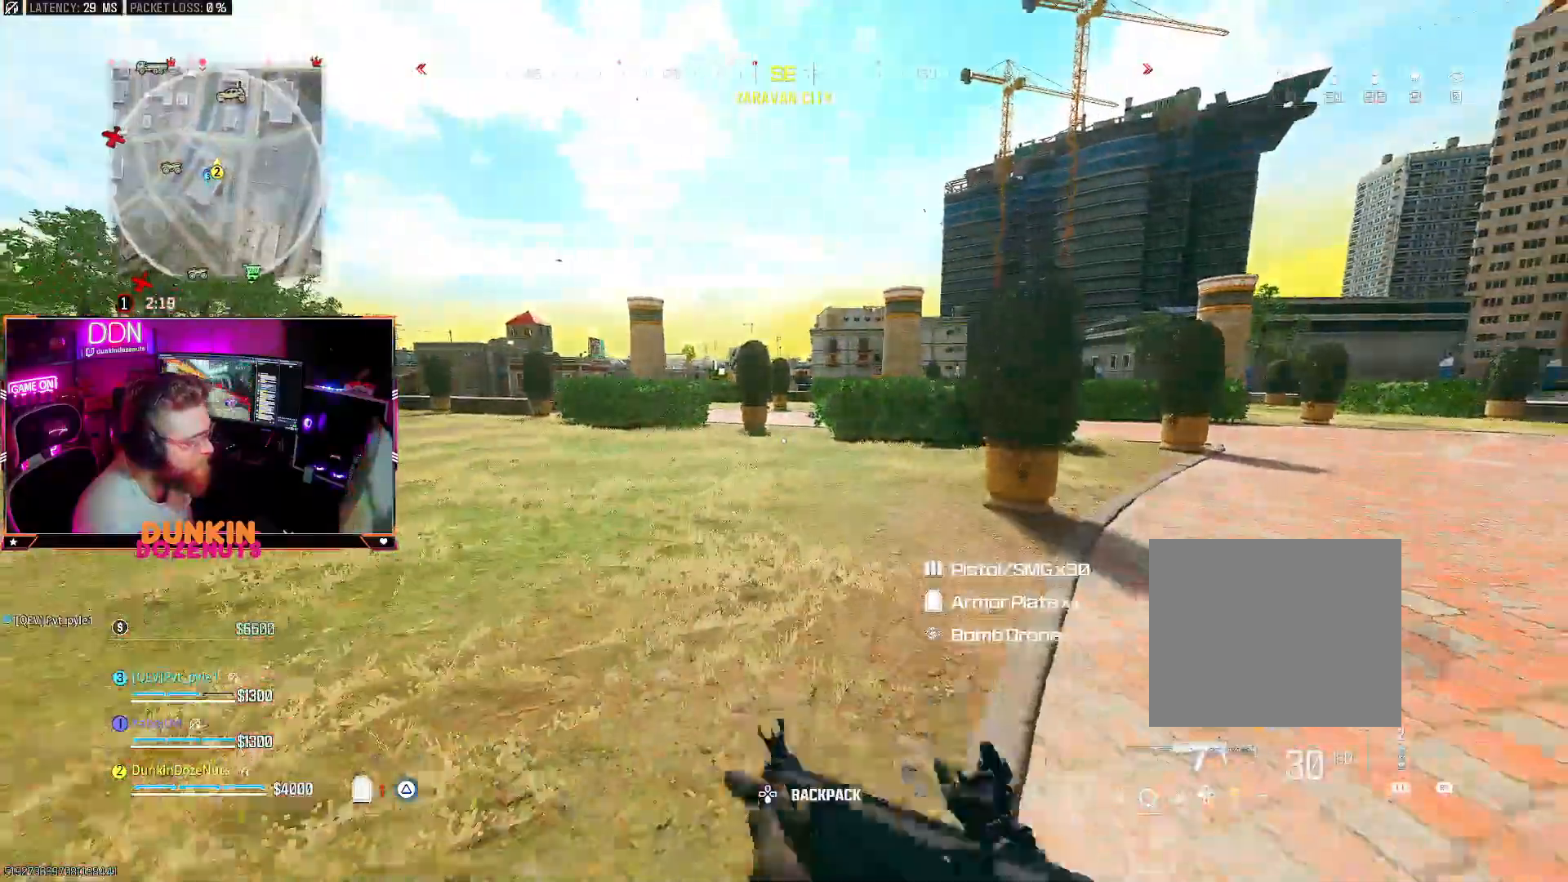
{"dt_ms": 500, "buttons": ["TRIANGLE"], "left_stick": "up", "right_stick": "center", "events": [[250, "right_stick", "up-right"], [267, "CIRCLE", "up"], [350, "CROSS", "down"], [350, "right_stick", "center"], [450, "CROSS", "up"], [500, "TRIANGLE", "down"]]}
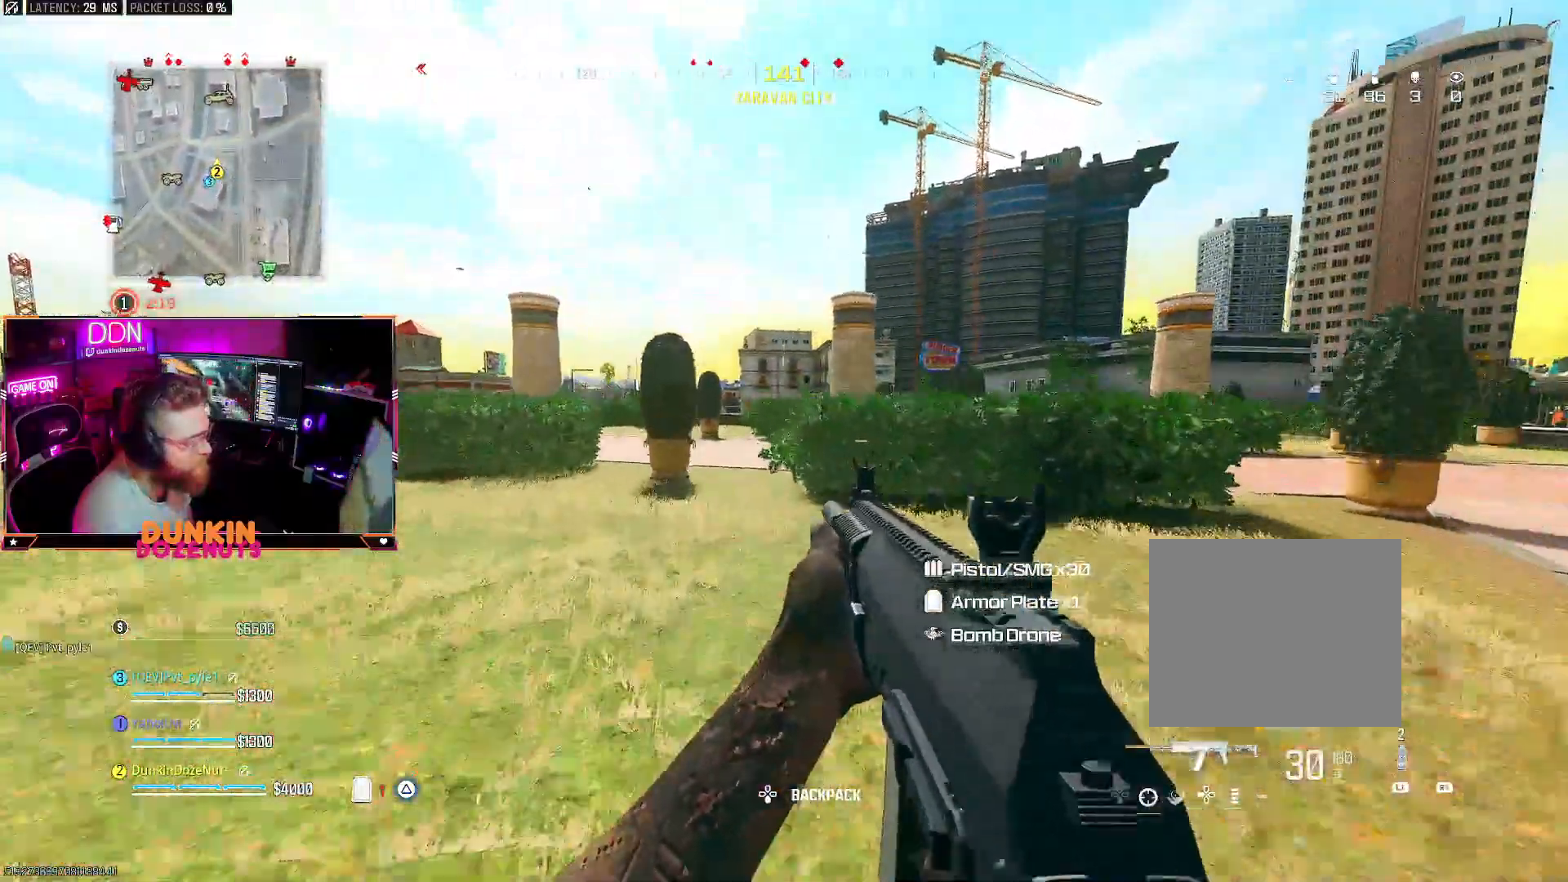
{"dt_ms": 500, "buttons": ["L3"], "left_stick": "up", "right_stick": "center", "events": [[83, "L3", "down"], [100, "TRIANGLE", "up"], [133, "TRIANGLE", "down"], [167, "L3", "up"], [167, "right_stick", "right"], [267, "L3", "down"], [267, "TRIANGLE", "up"], [267, "right_stick", "center"], [400, "L3", "up"], [483, "L3", "down"]]}
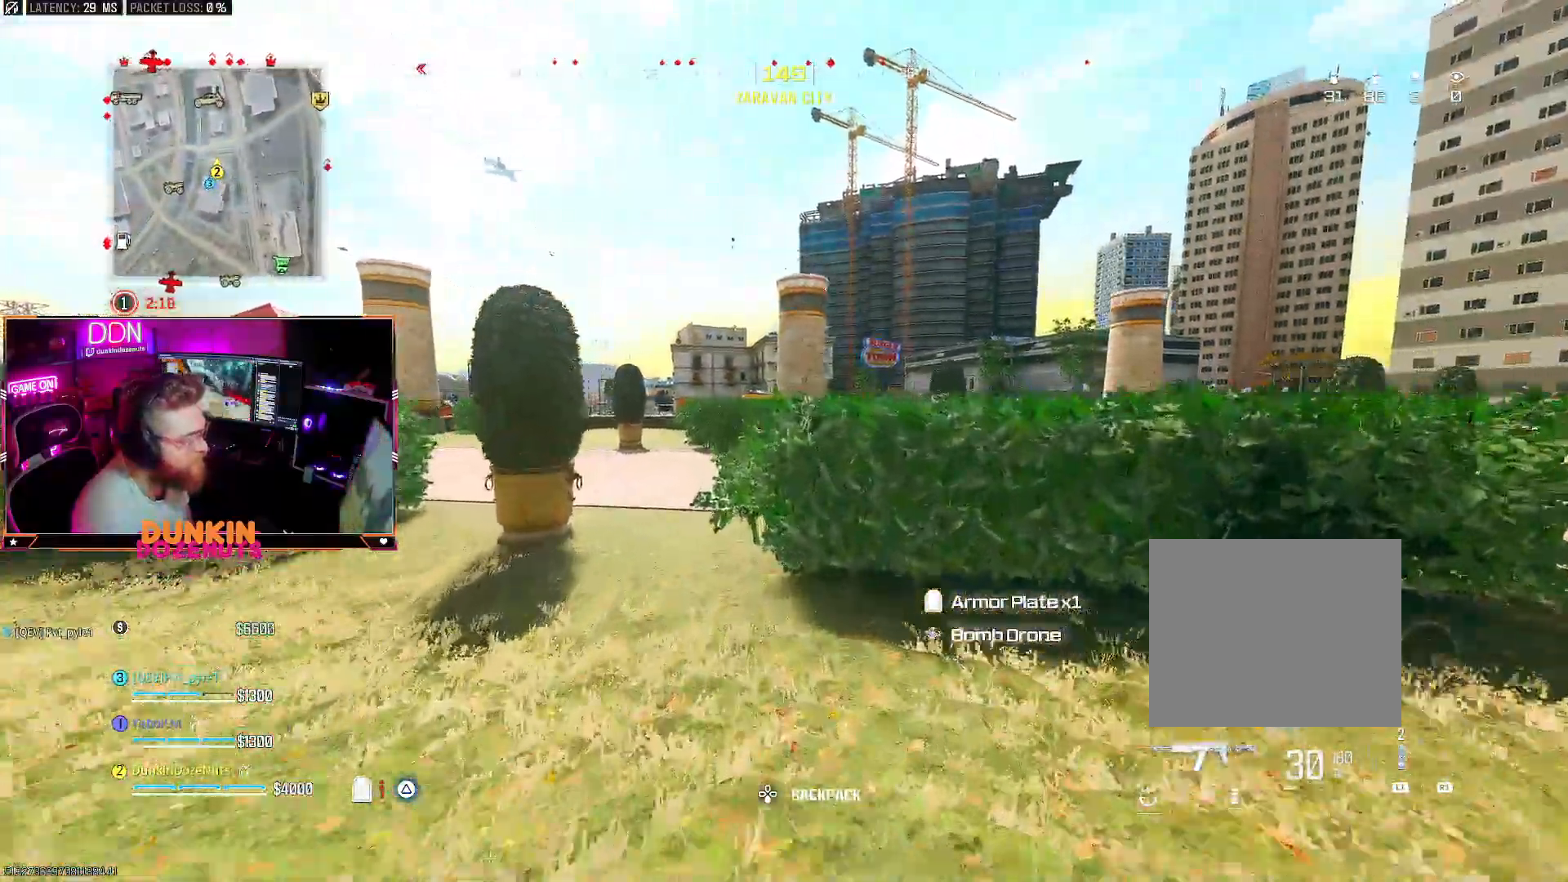
{"dt_ms": 500, "buttons": ["L3"], "left_stick": "up-left", "right_stick": "center", "events": [[150, "L3", "up"], [233, "left_stick", "up-left"], [283, "L3", "down"], [300, "CROSS", "down"], [417, "CROSS", "up"]]}
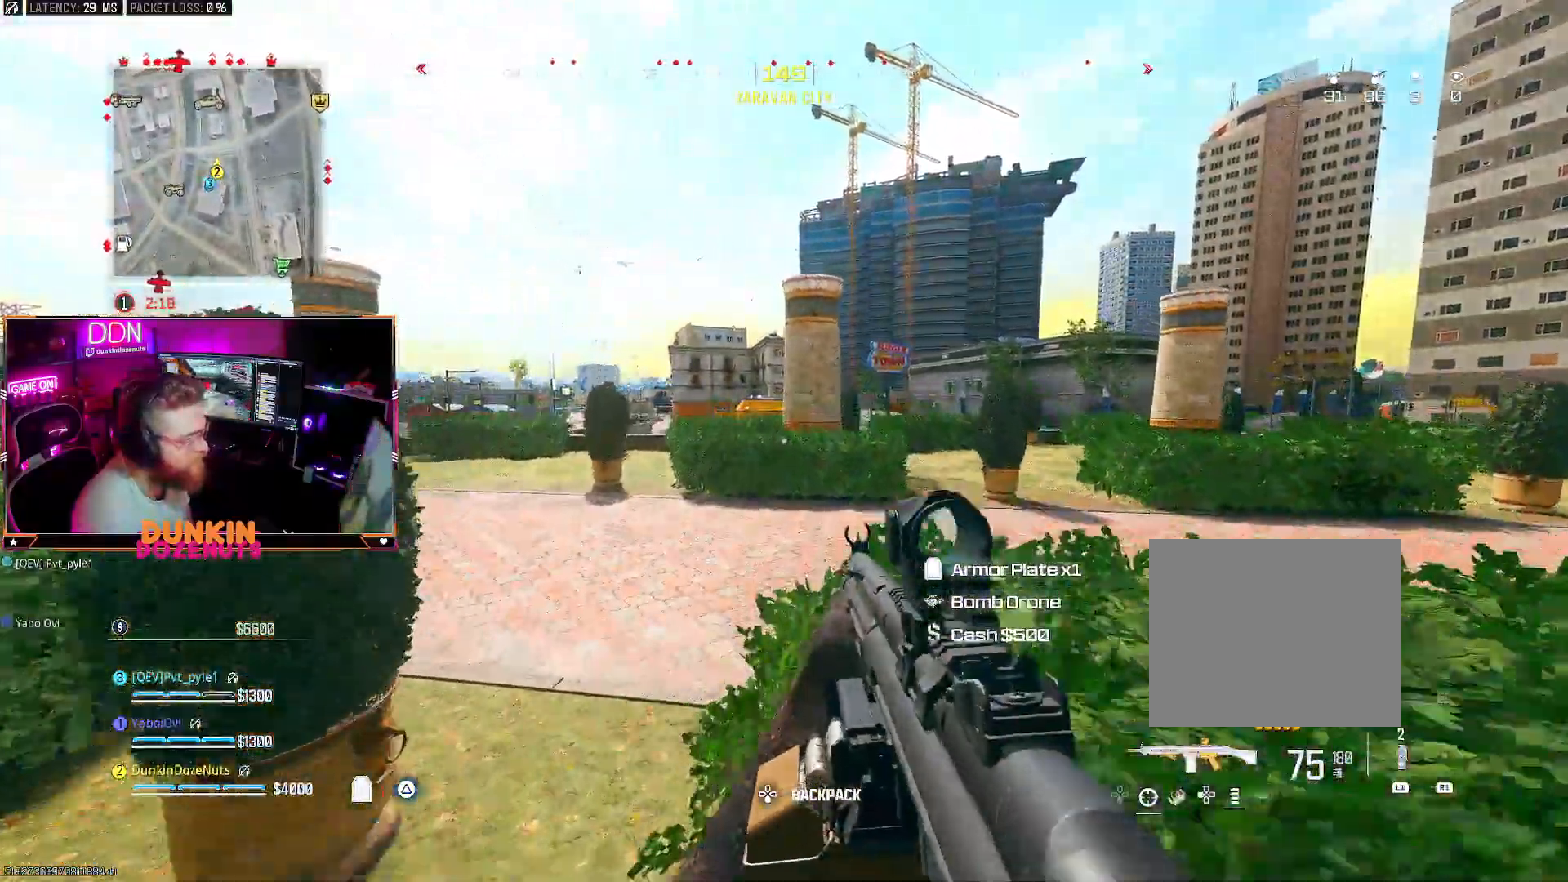
{"dt_ms": 500, "buttons": ["L3"], "left_stick": "up-right", "right_stick": "right", "events": [[167, "L3", "up"], [233, "right_stick", "right"], [267, "L3", "down"], [267, "TRIANGLE", "down"], [367, "TRIANGLE", "up"], [383, "L3", "up"], [383, "left_stick", "up-right"], [467, "L3", "down"]]}
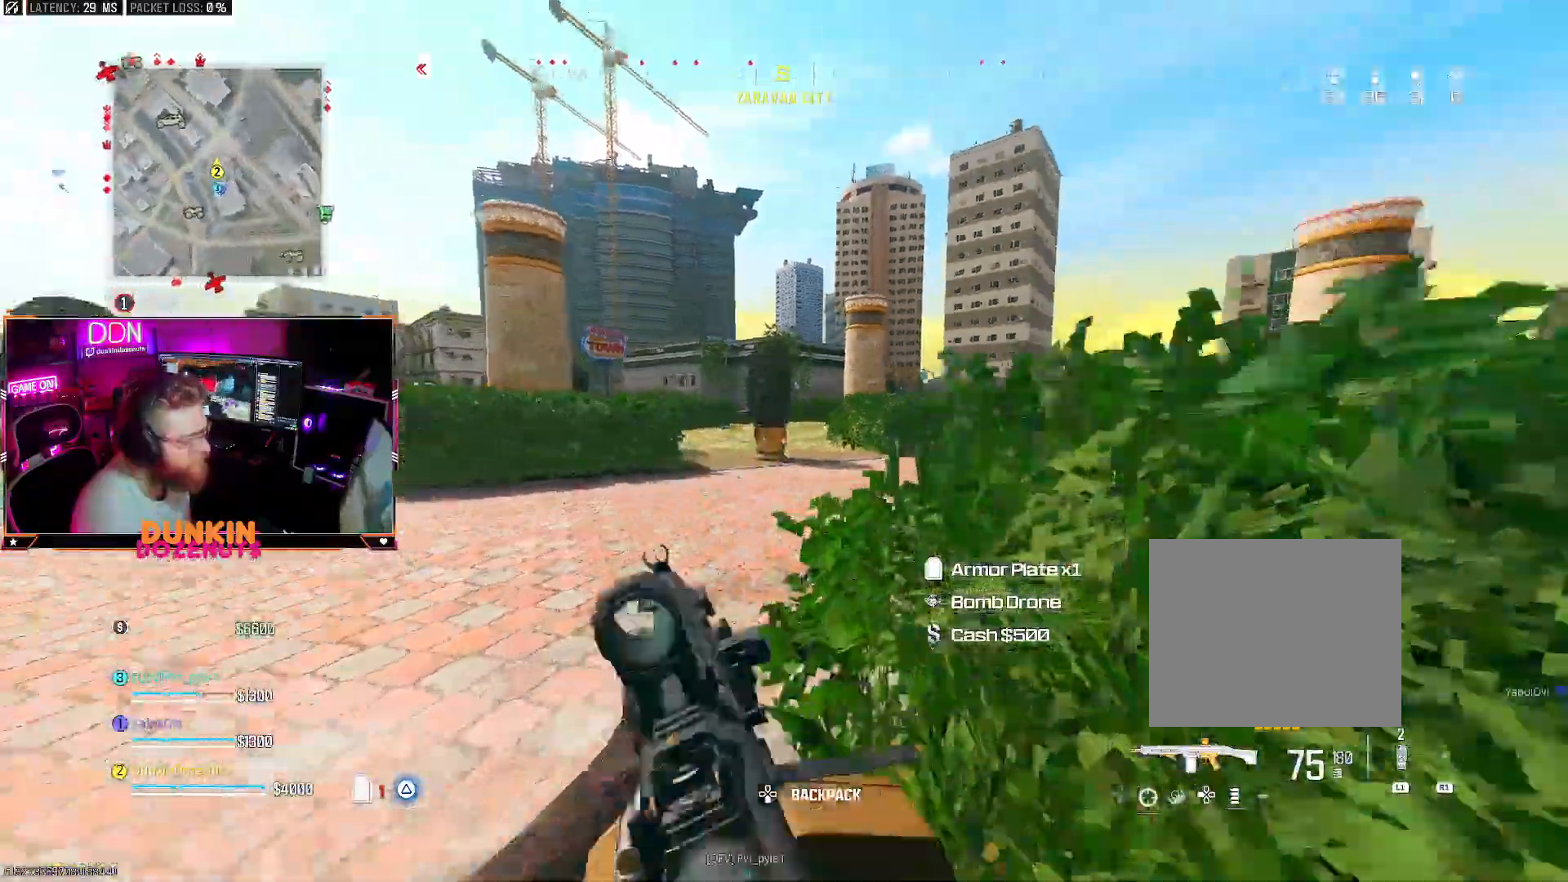
{"dt_ms": 500, "buttons": ["CIRCLE", "L3"], "left_stick": "up", "right_stick": "center", "events": [[17, "right_stick", "center"], [117, "L3", "up"], [133, "CIRCLE", "down"], [167, "L3", "down"], [183, "left_stick", "up"], [300, "L3", "up"], [350, "right_stick", "right"], [417, "L3", "down"], [433, "right_stick", "center"]]}
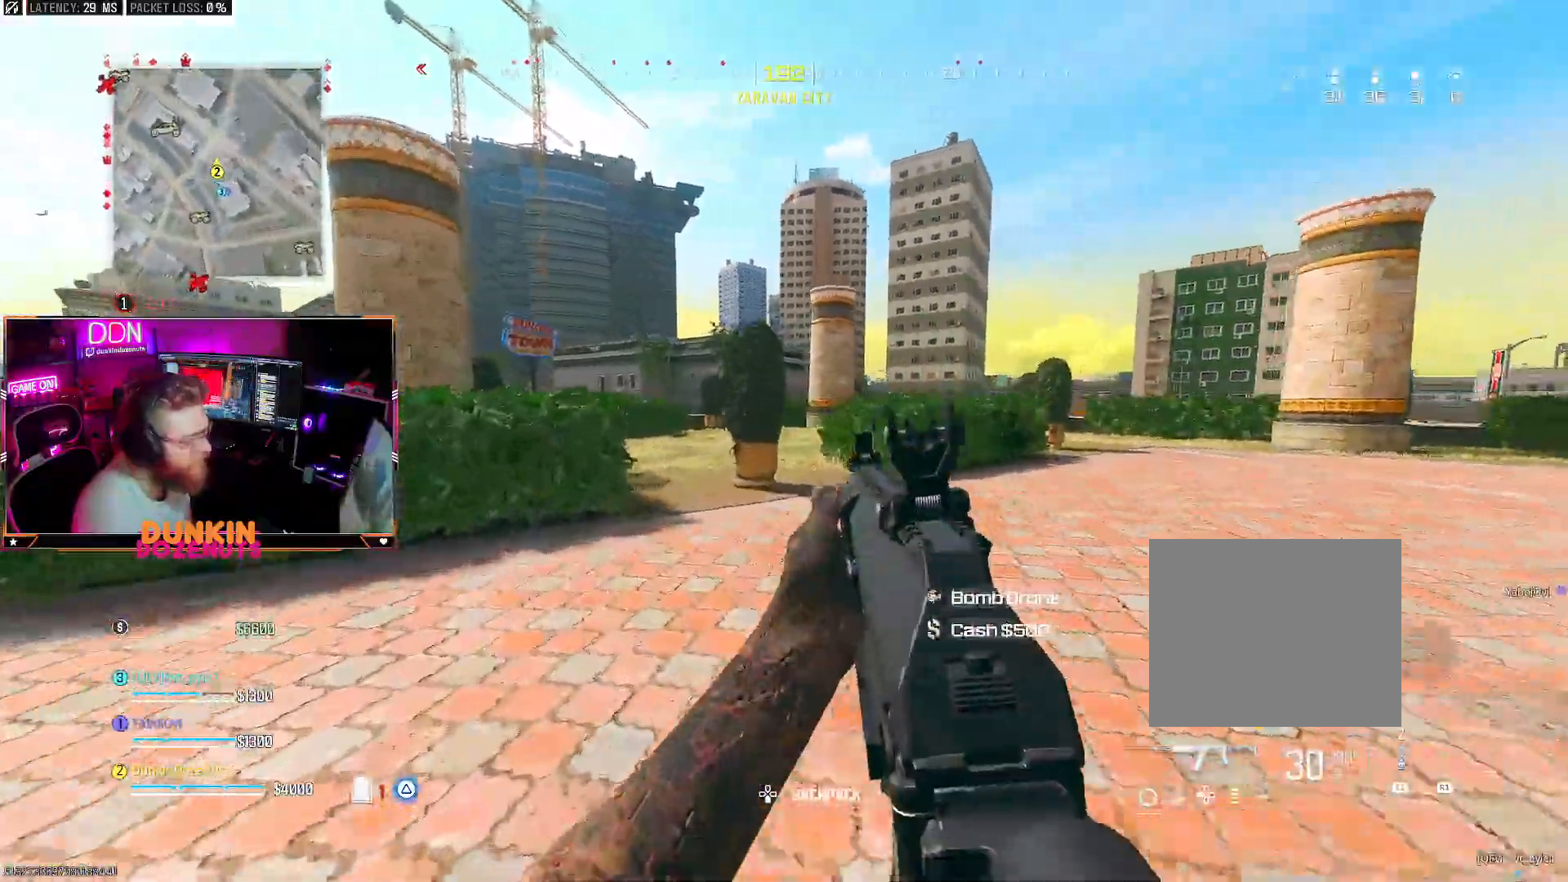
{"dt_ms": 500, "buttons": ["L3"], "left_stick": "up", "right_stick": "center", "events": [[67, "L3", "up"], [200, "CIRCLE", "up"], [267, "CROSS", "down"], [267, "L3", "down"], [400, "L3", "up"], [417, "CROSS", "up"], [467, "L3", "down"]]}
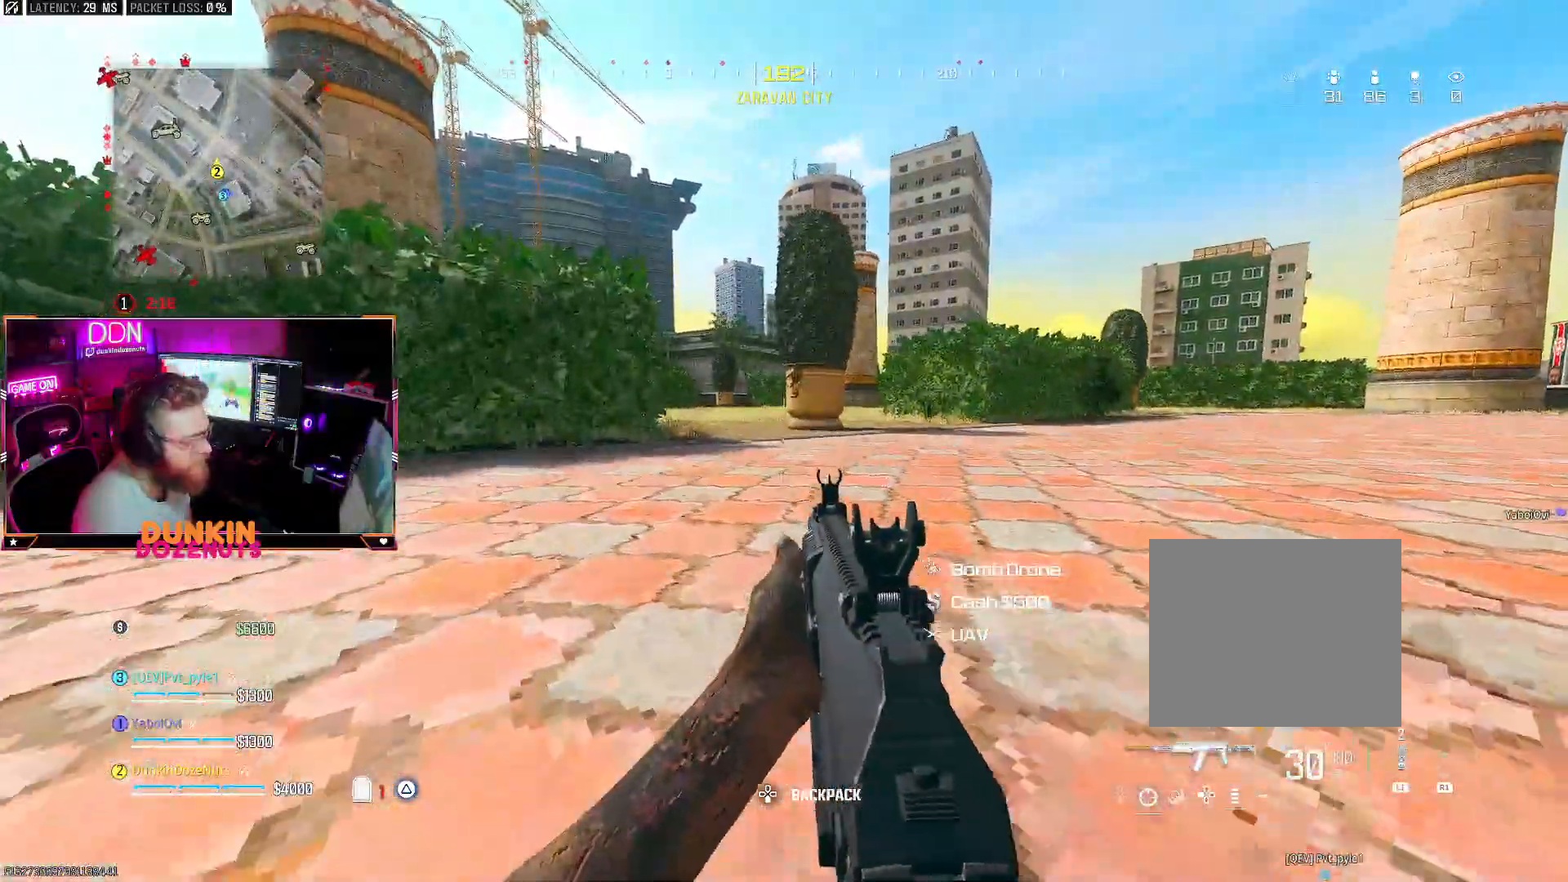
{"dt_ms": 500, "buttons": ["CROSS"], "left_stick": "up", "right_stick": "center"}
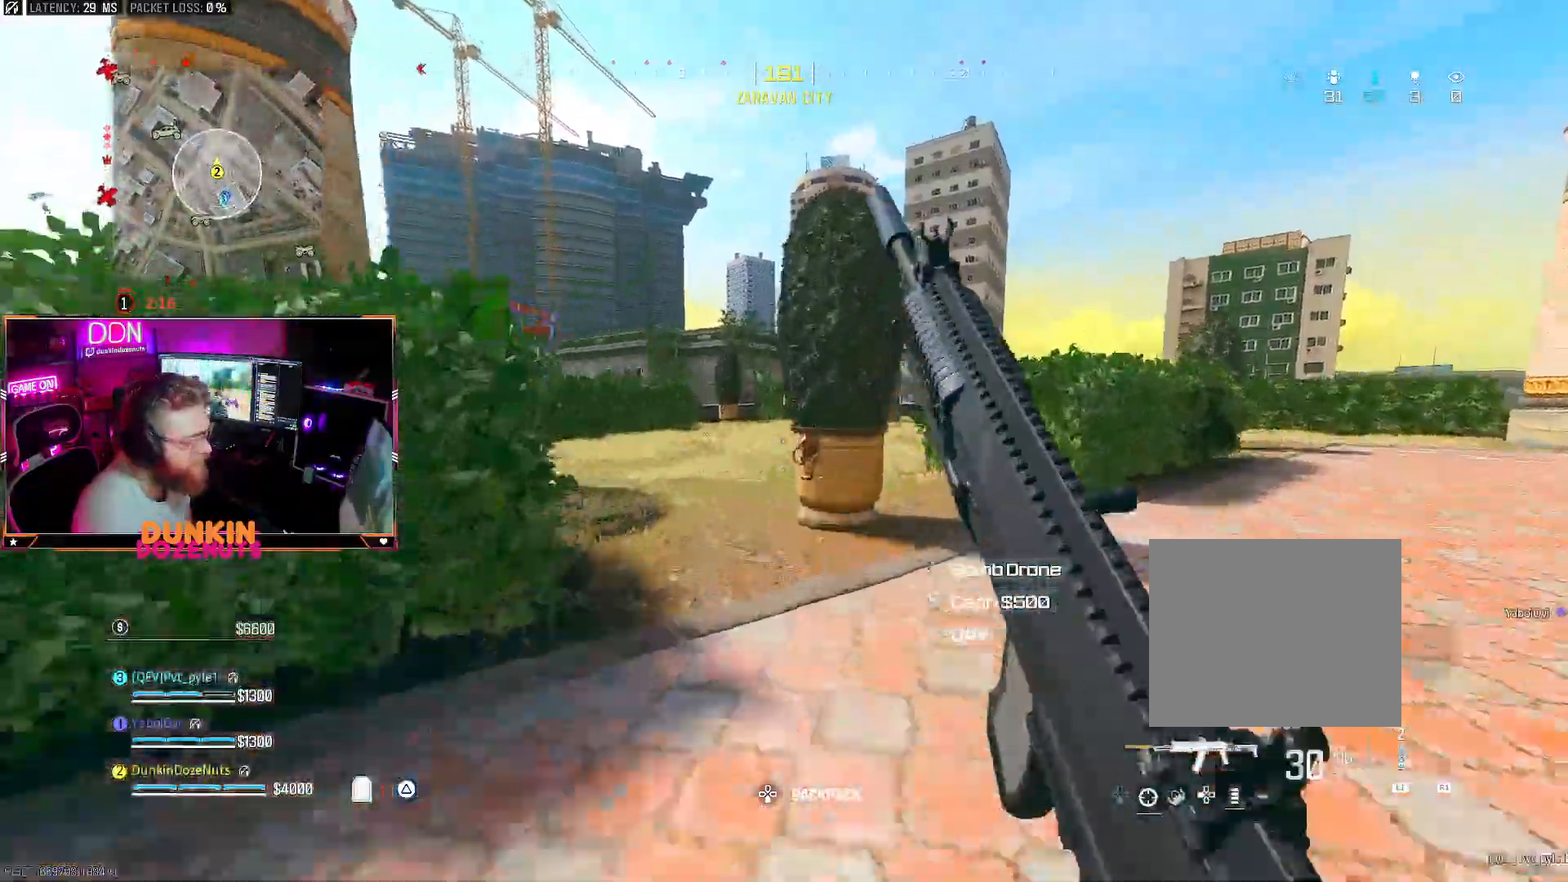
{"dt_ms": 500, "buttons": ["CROSS", "CIRCLE"], "left_stick": "up", "right_stick": "up-right", "events": [[83, "right_stick", "left"], [100, "L3", "down"], [217, "L3", "up"], [233, "right_stick", "center"], [300, "L3", "down"], [350, "CIRCLE", "down"], [450, "L3", "up"], [450, "right_stick", "up-right"]]}
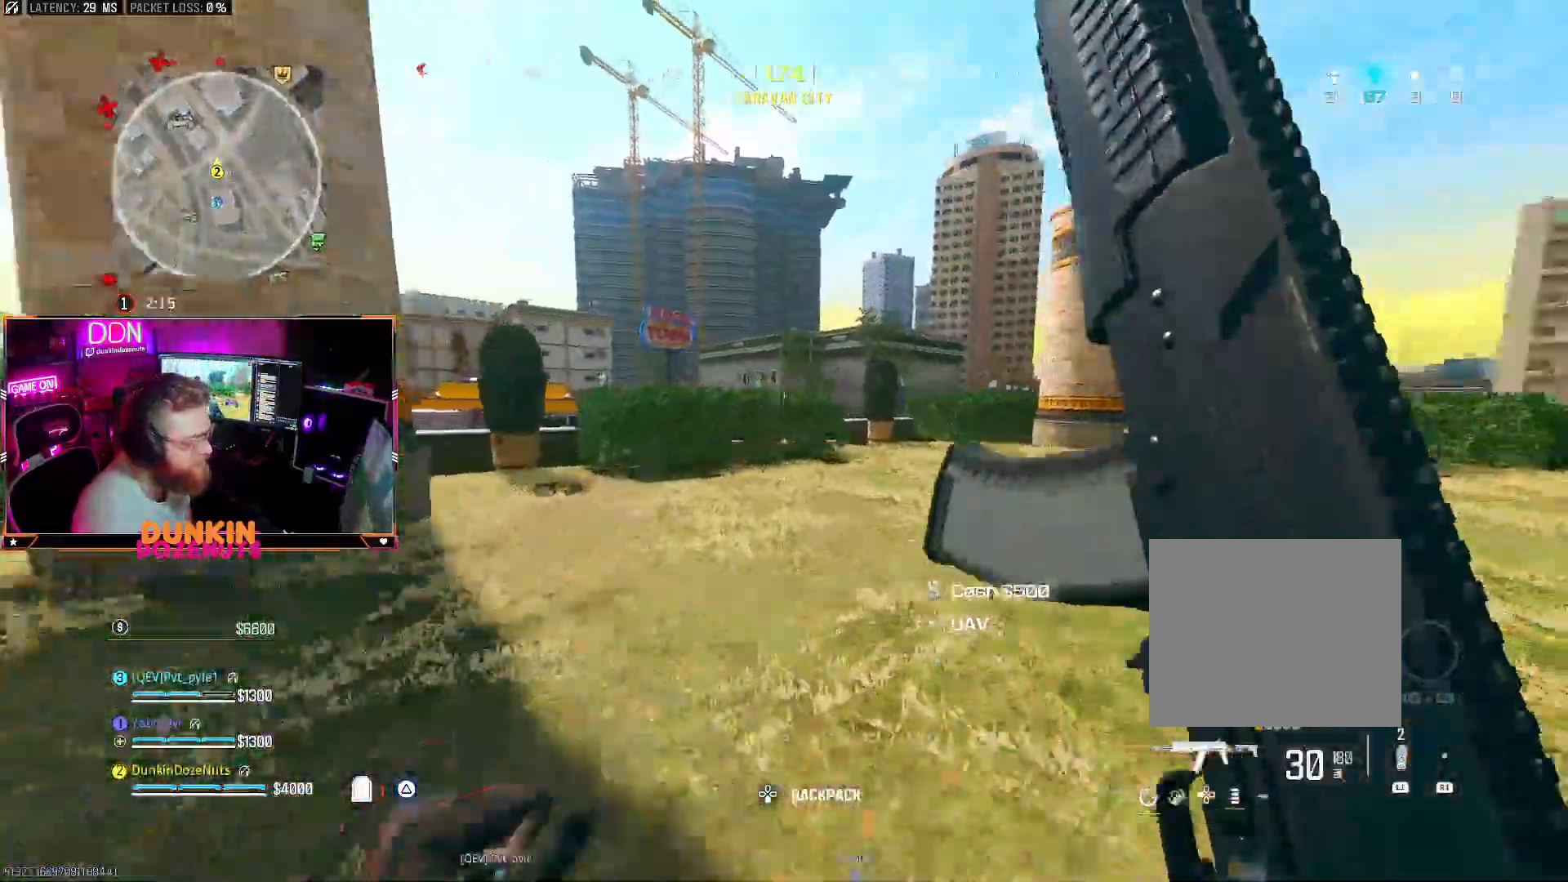
{"dt_ms": 1000, "buttons": [], "left_stick": "up", "right_stick": "center"}
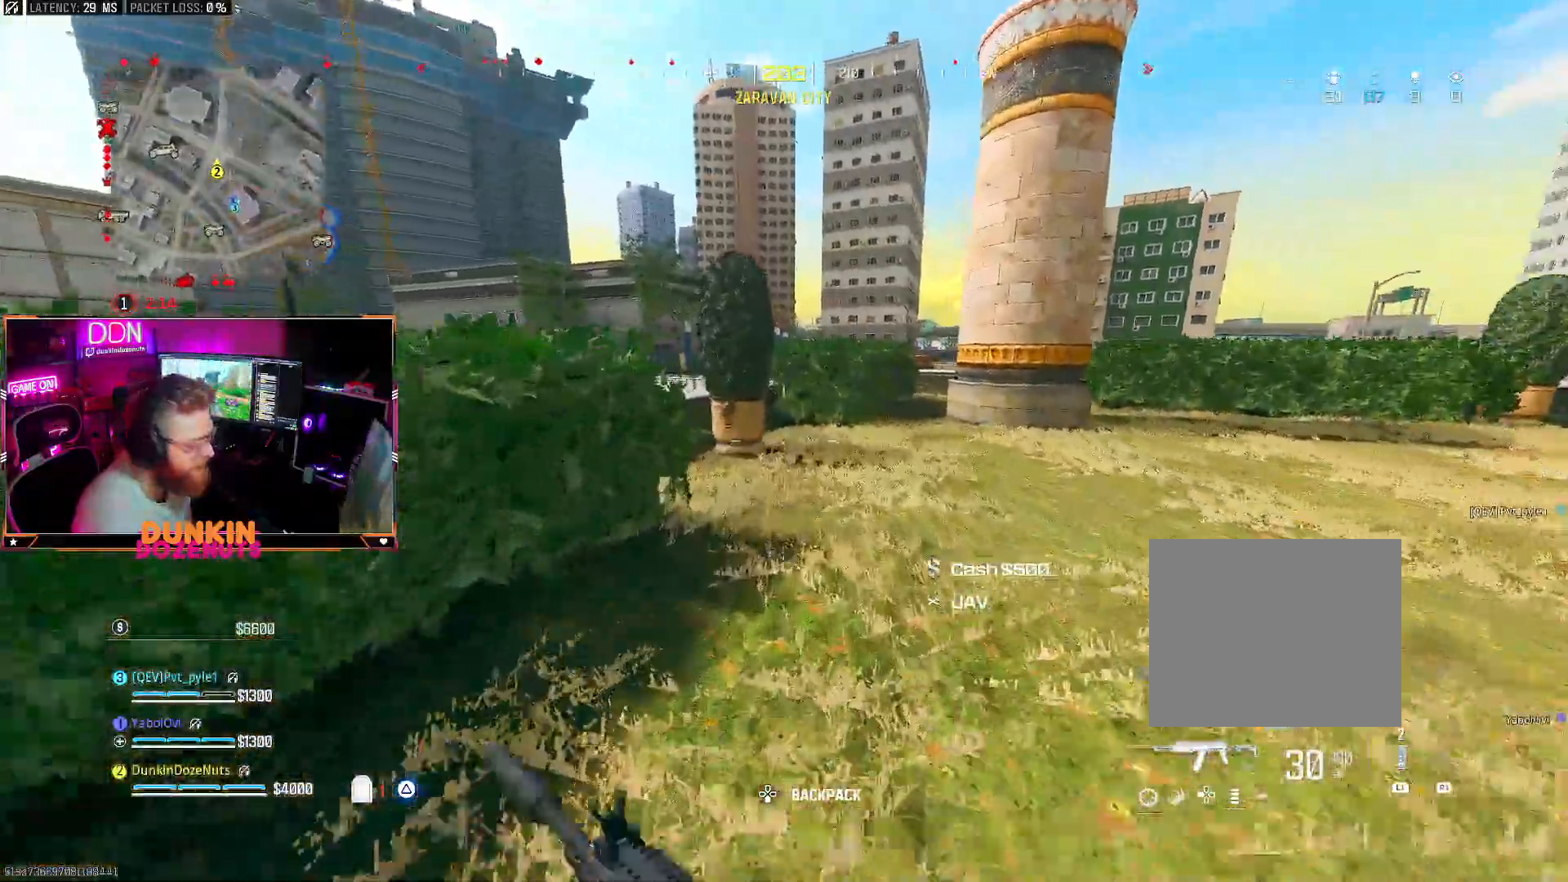
{"dt_ms": 500, "buttons": ["L3"], "left_stick": "up", "right_stick": "center", "events": [[50, "L3", "down"], [200, "L3", "up"], [267, "L3", "down"], [300, "right_stick", "left"], [400, "L3", "up"], [483, "L3", "down"], [483, "right_stick", "center"]]}
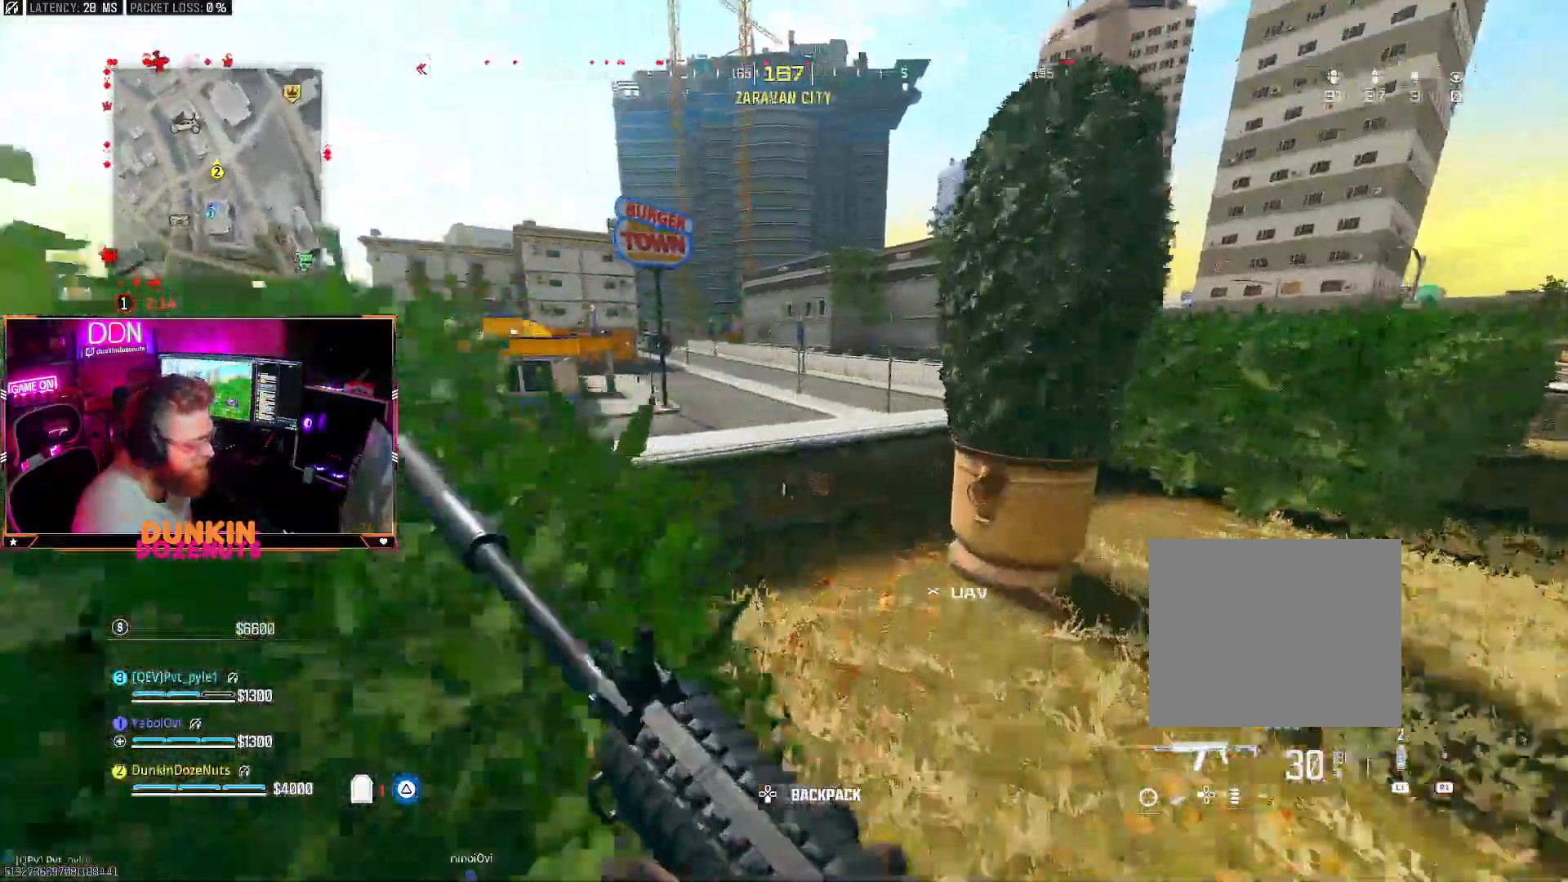
{"dt_ms": 500, "buttons": ["L3"], "left_stick": "up", "right_stick": "center", "events": [[117, "L3", "up"], [150, "CROSS", "down"], [200, "L3", "down"], [217, "right_stick", "down"], [267, "CROSS", "up"], [317, "L3", "up"], [367, "L3", "down"], [433, "right_stick", "center"]]}
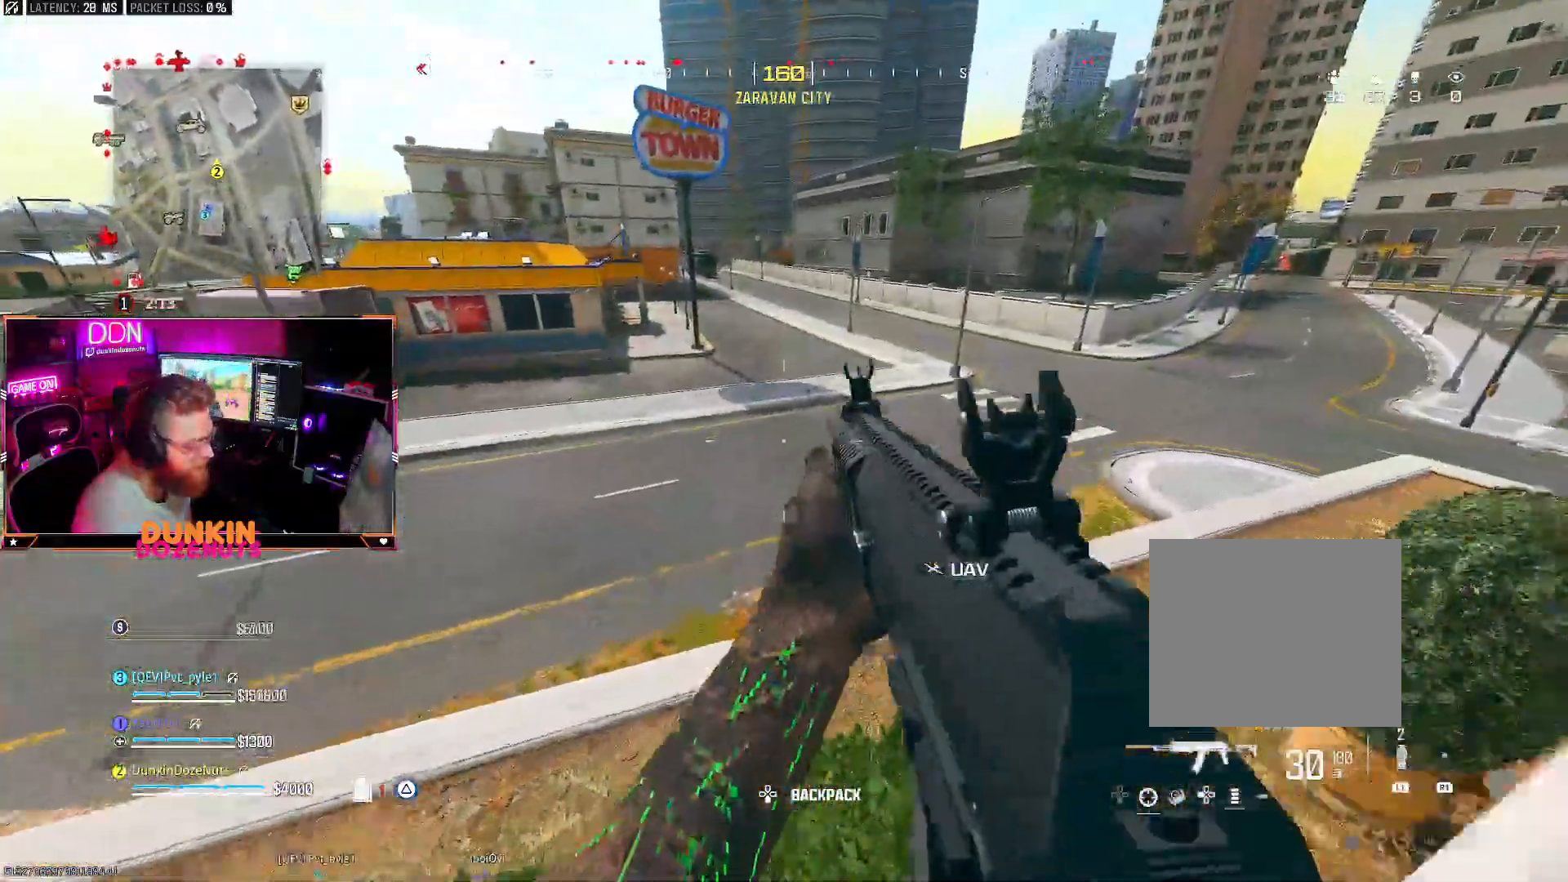
{"dt_ms": 500, "buttons": [], "left_stick": "up", "right_stick": "center", "events": [[33, "L3", "up"], [67, "TRIANGLE", "down"], [117, "L3", "down"], [133, "right_stick", "up-left"], [250, "L3", "up"], [300, "right_stick", "left"], [350, "L3", "down"], [417, "right_stick", "center"], [483, "L3", "up"], [500, "TRIANGLE", "up"]]}
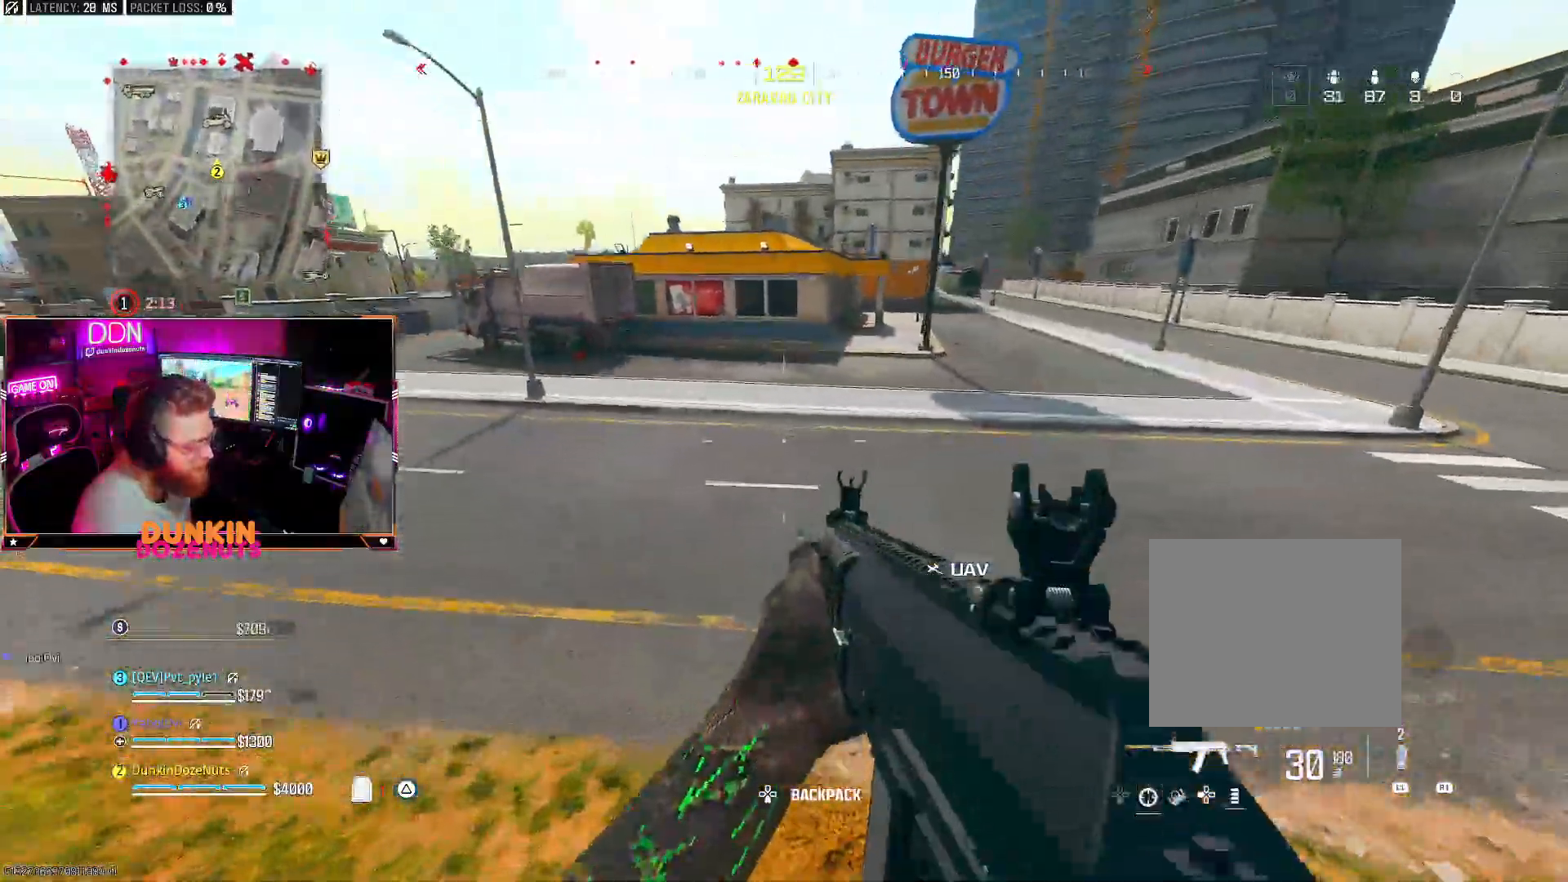
{"dt_ms": 500, "buttons": ["CIRCLE", "L3"], "left_stick": "up", "right_stick": "up", "events": [[67, "L3", "down"], [183, "right_stick", "up"], [200, "L3", "up"], [283, "L3", "down"], [383, "CIRCLE", "down"], [433, "L3", "up"], [500, "L3", "down"]]}
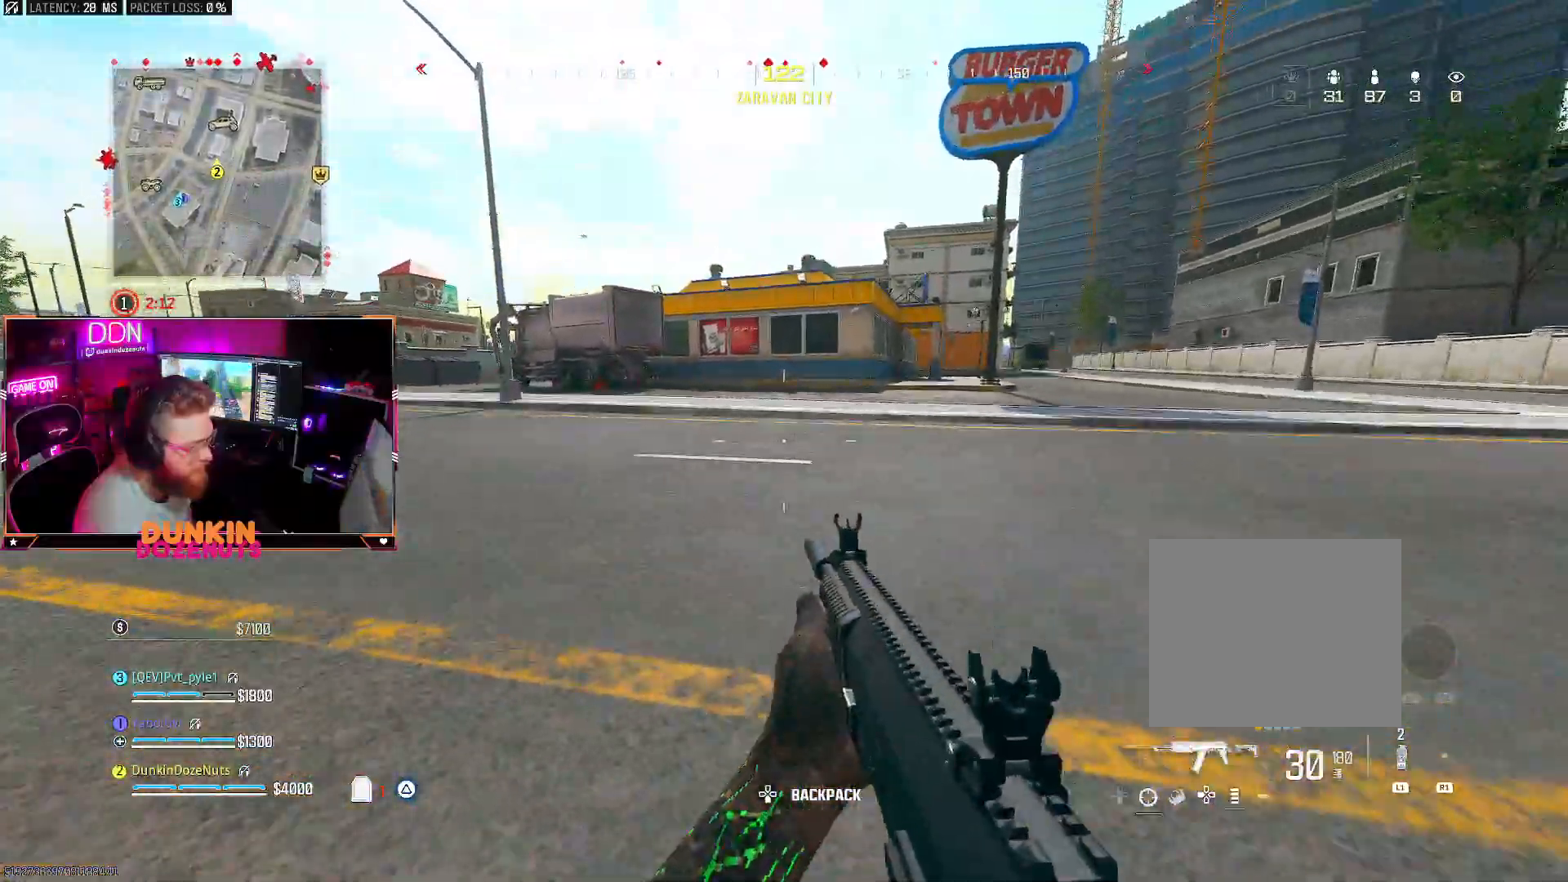
{"dt_ms": 500, "buttons": ["L3"], "left_stick": "up", "right_stick": "center", "events": [[33, "right_stick", "center"], [183, "L3", "up"], [317, "CIRCLE", "up"], [400, "CROSS", "down"], [433, "L3", "down"], [483, "CROSS", "up"]]}
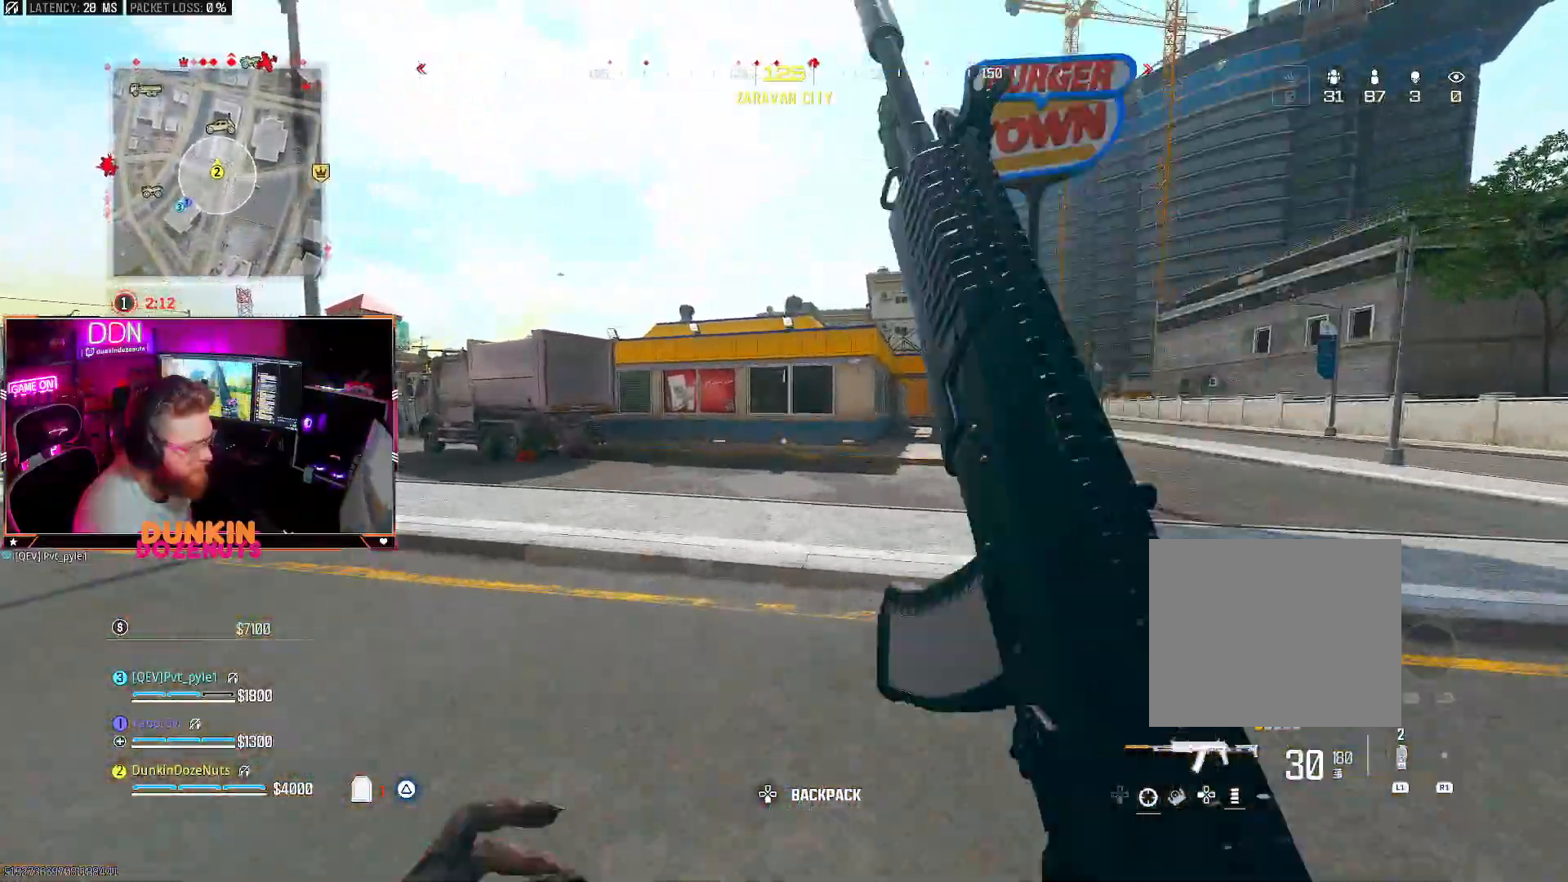
{"dt_ms": 500, "buttons": ["CIRCLE", "L3"], "left_stick": "up", "right_stick": "center", "events": [[33, "TRIANGLE", "down"], [67, "L3", "up"], [100, "TRIANGLE", "up"], [133, "L3", "down"], [167, "TRIANGLE", "down"], [283, "L3", "up"], [317, "TRIANGLE", "up"], [367, "L3", "down"], [450, "CIRCLE", "down"]]}
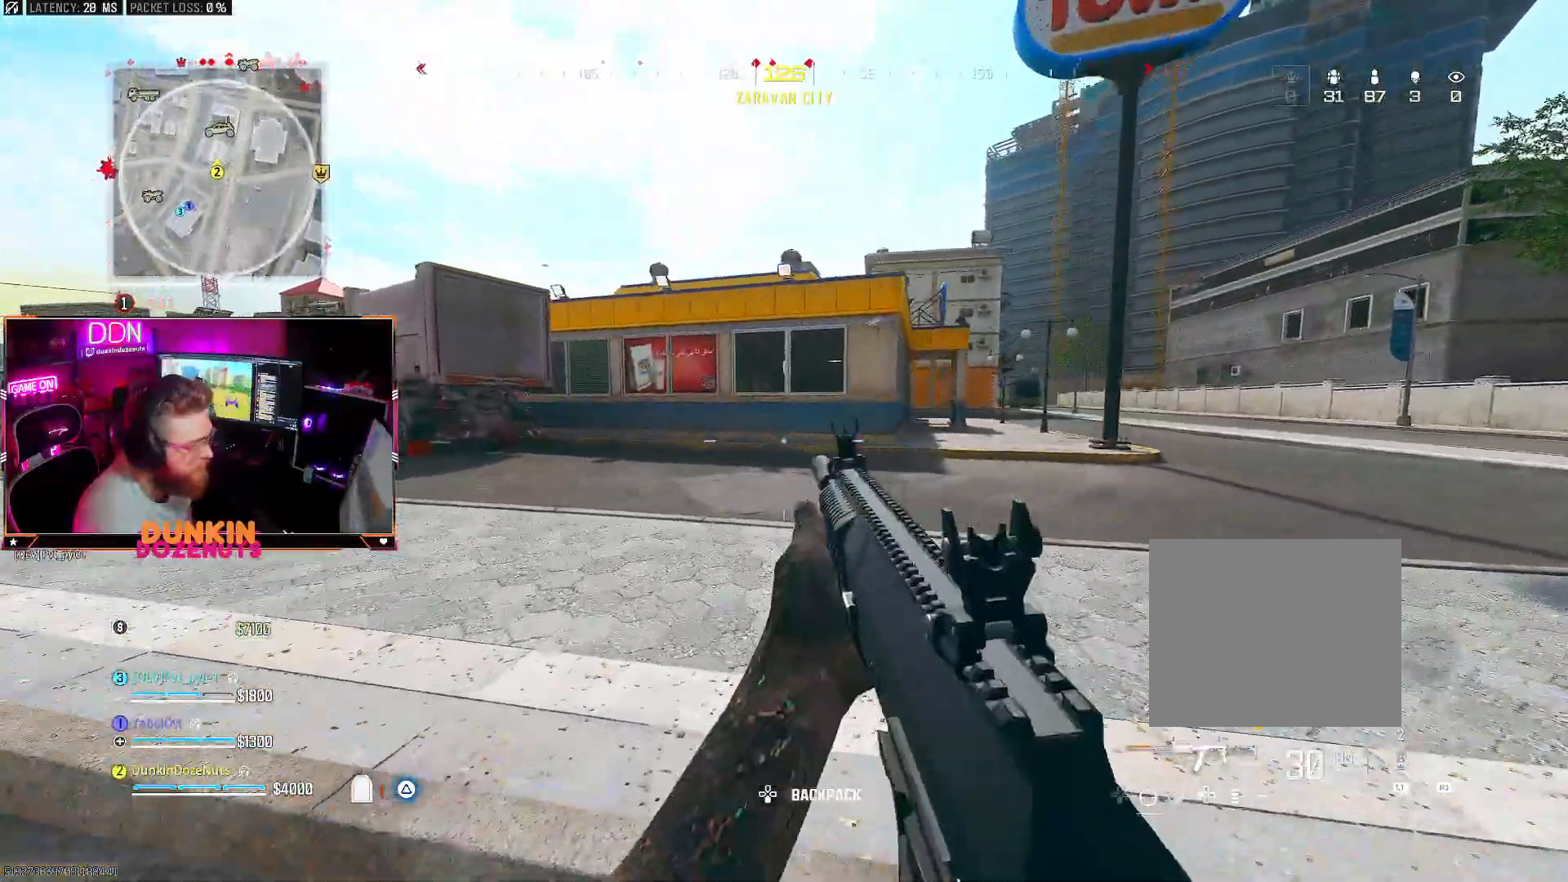
{"dt_ms": 500, "buttons": ["CROSS", "L3"], "left_stick": "up", "right_stick": "center", "events": [[17, "L3", "up"], [83, "L3", "down"], [267, "L3", "up"], [383, "CIRCLE", "up"], [433, "CROSS", "down"], [450, "L3", "down"]]}
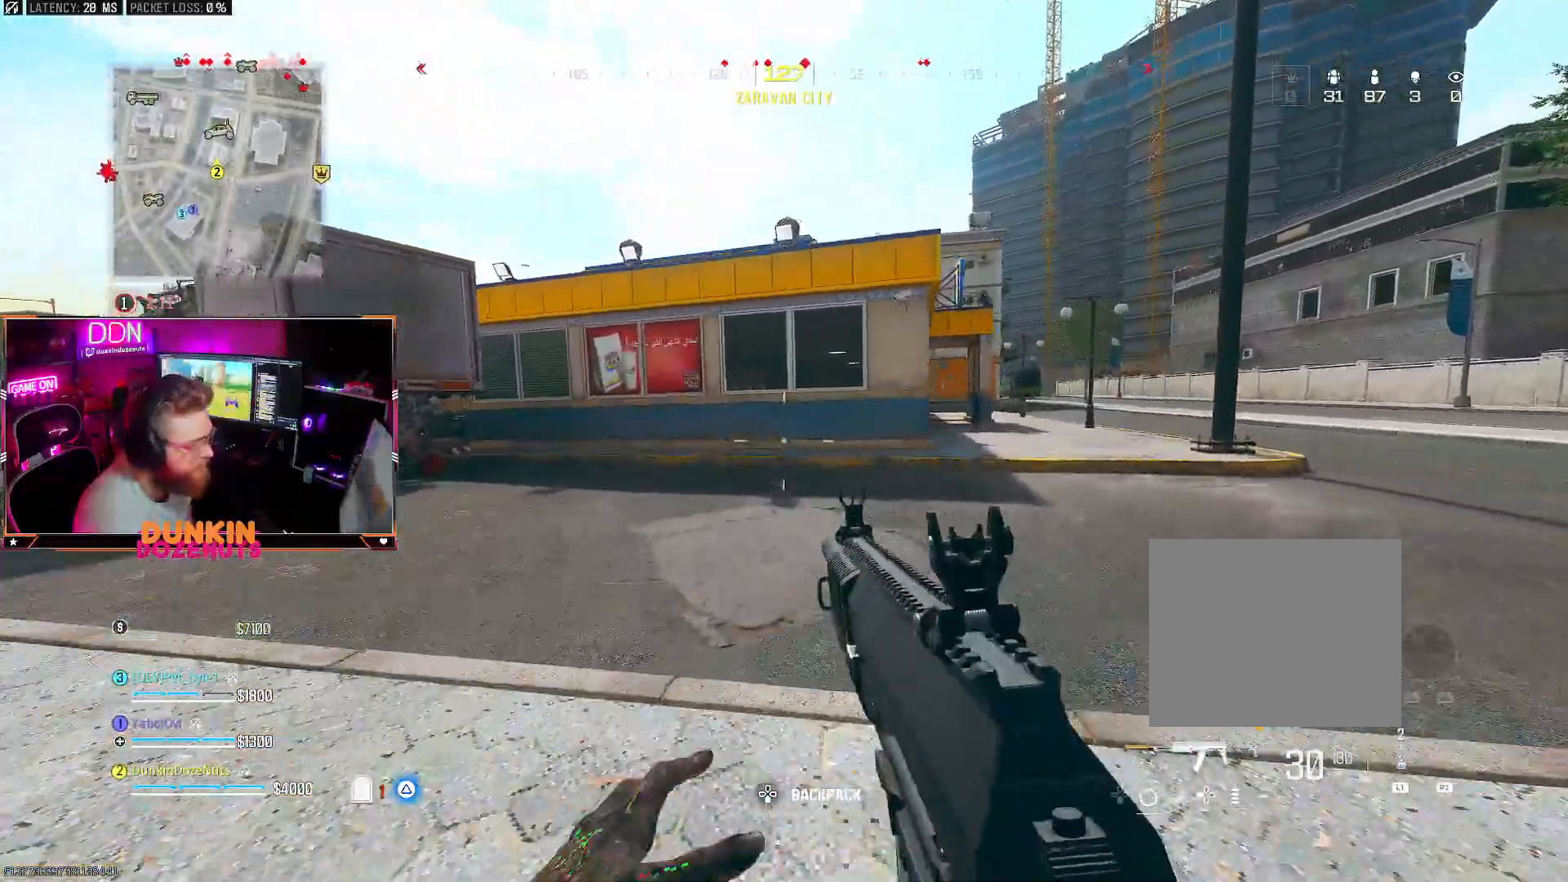
{"dt_ms": 500, "buttons": ["L3"], "left_stick": "up", "right_stick": "center", "events": [[33, "CROSS", "up"], [83, "L3", "up"], [150, "L3", "down"], [300, "L3", "up"], [367, "L3", "down"]]}